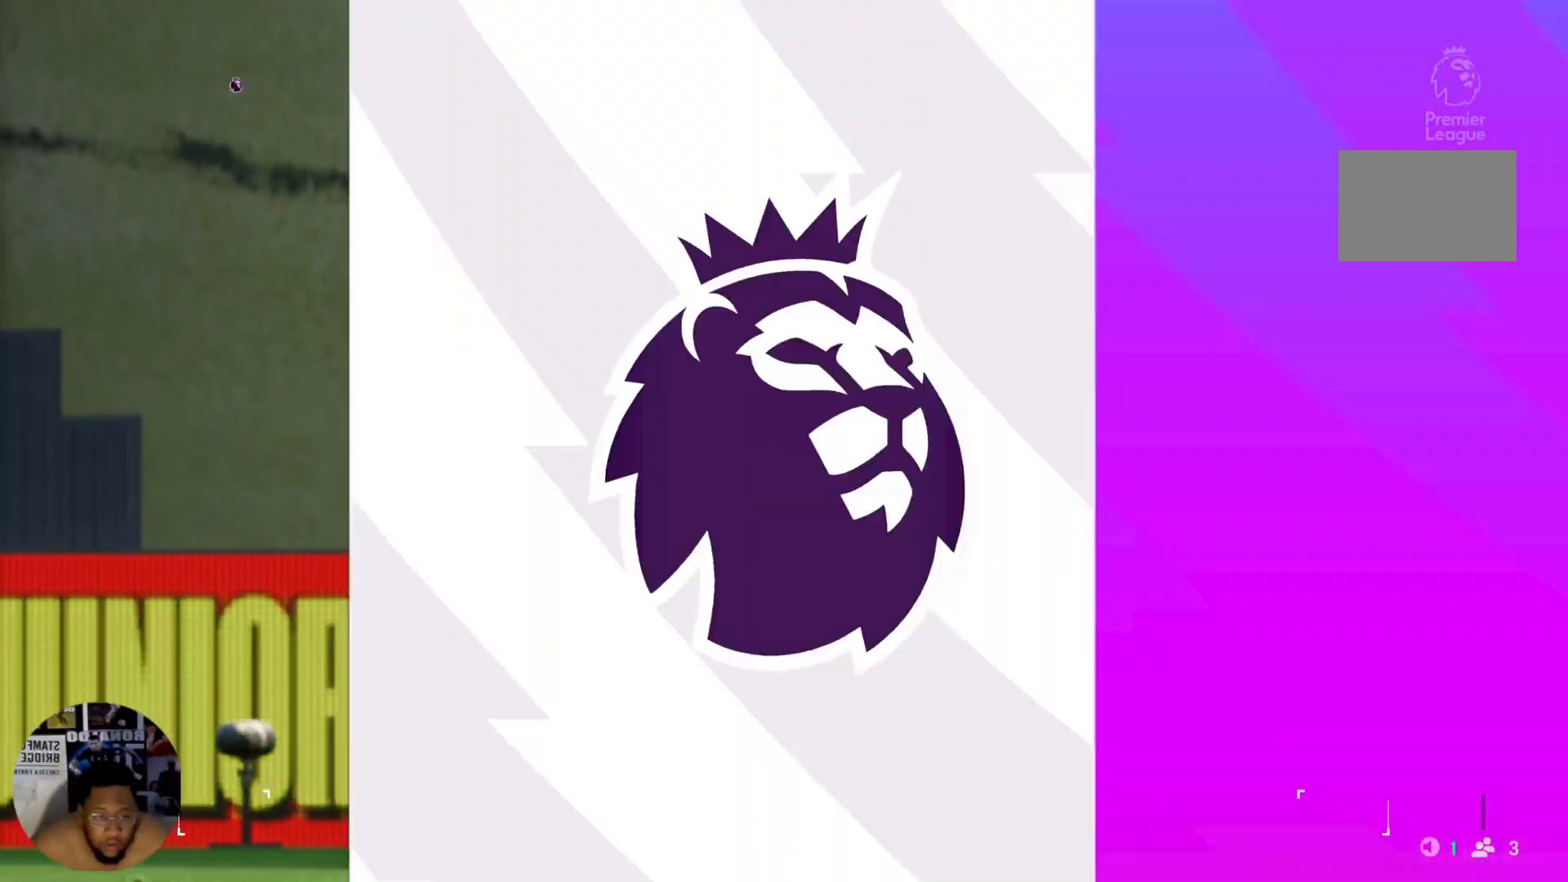
Gameplay with a controller (PlayStation layout); each line is a JSON object with the inputs held at the frame after it. "events" lists button and stick changes between this image and that frame as [ms after this image, input, new state], when the widget could be followed in between. Not read: L3 R3.
{"buttons": [], "left_stick": "center", "right_stick": "center", "events": []}
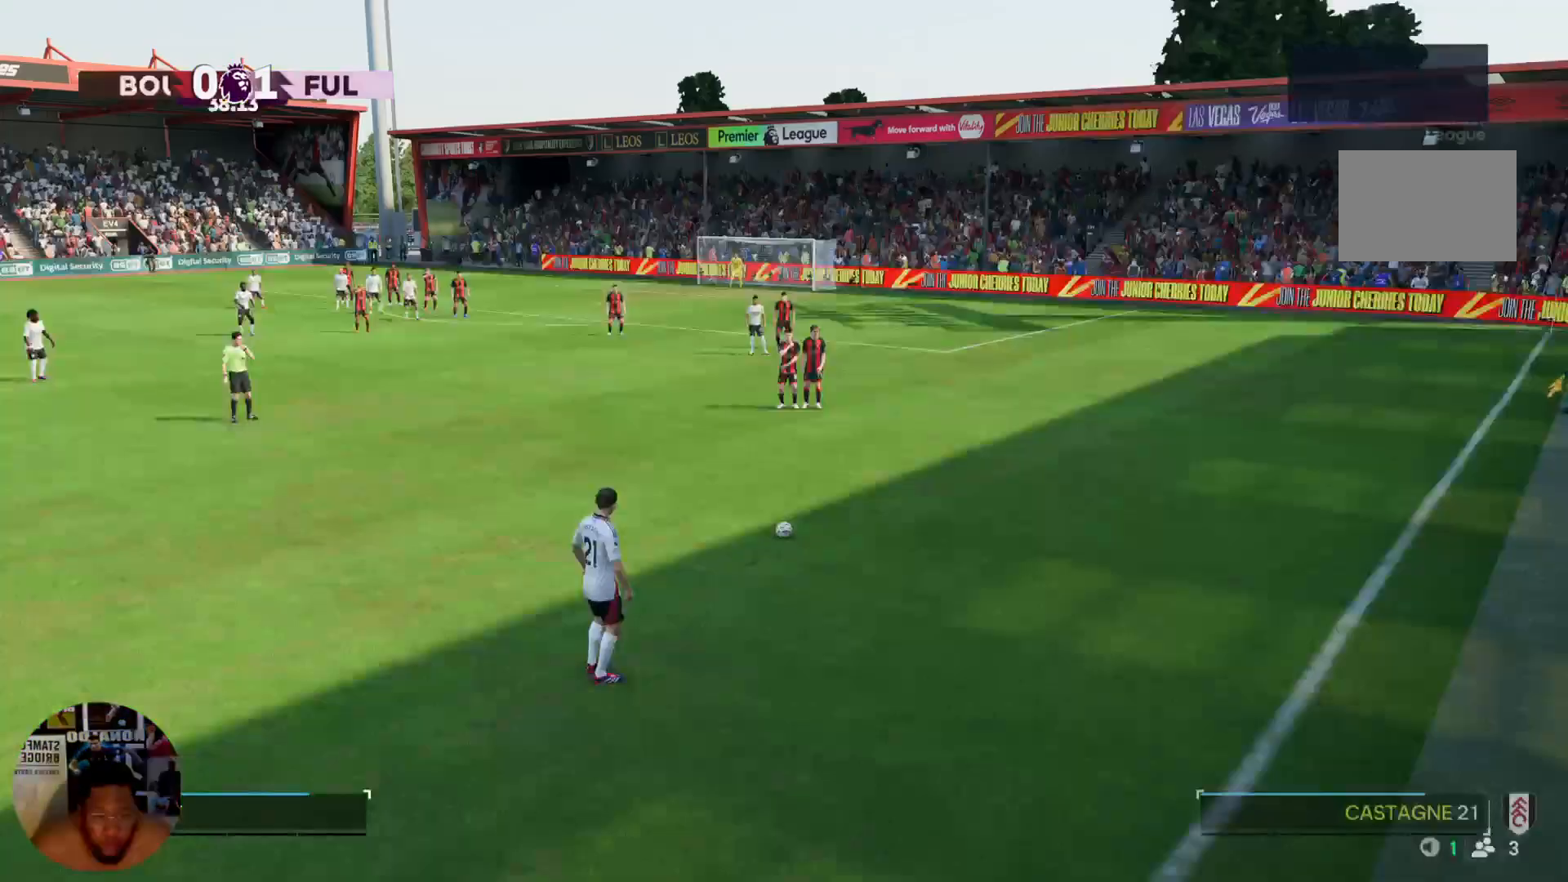
{"buttons": ["L2"], "left_stick": "center", "right_stick": "center", "events": [[167, "L2", "down"]]}
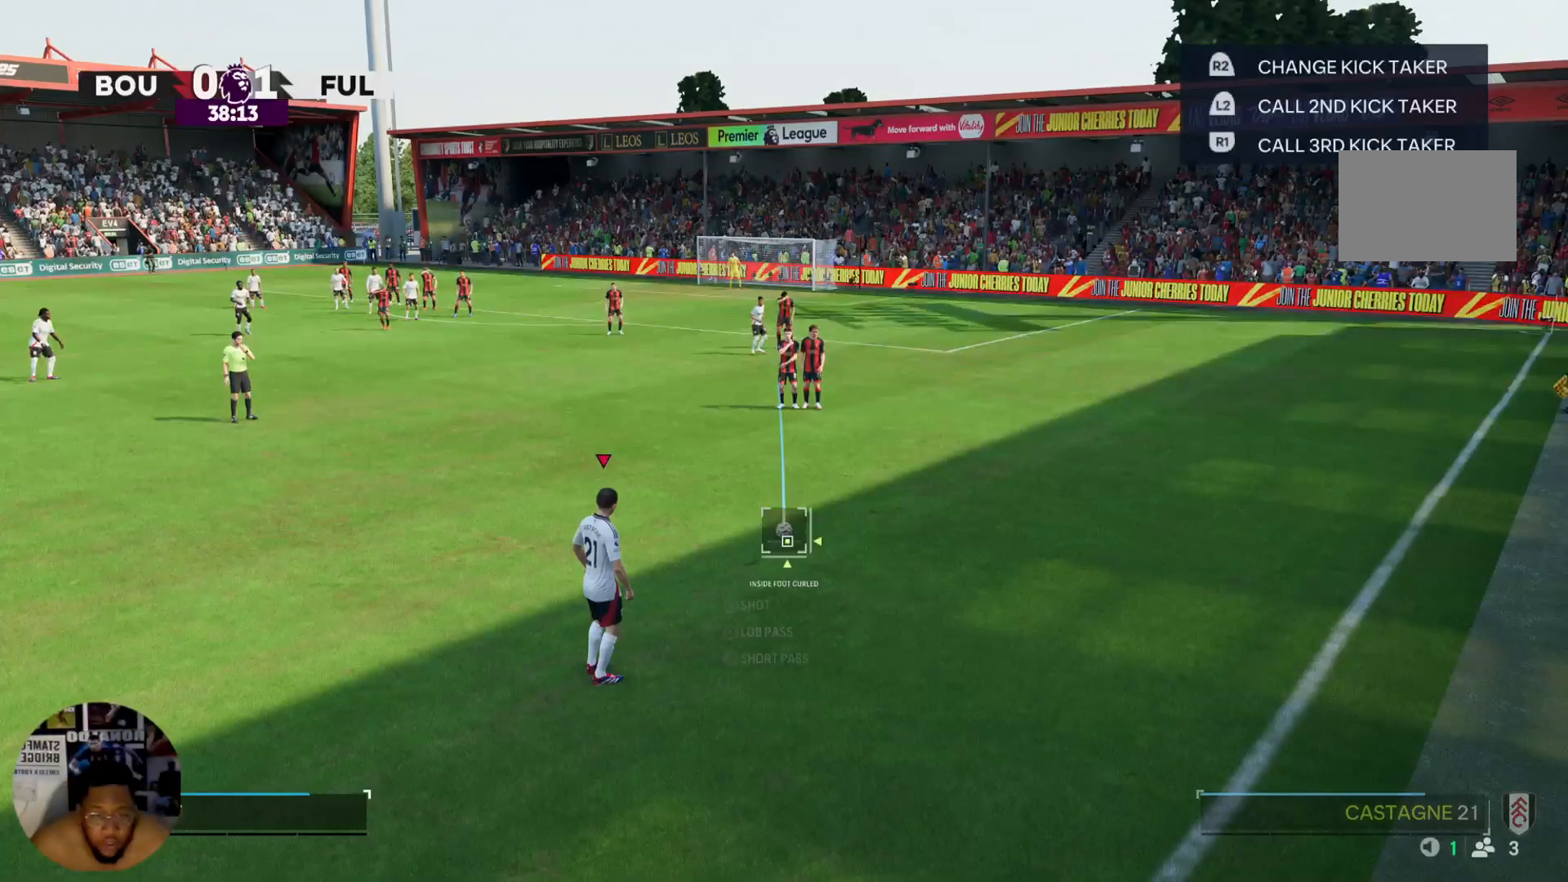
{"buttons": ["L2"], "left_stick": "down-left", "right_stick": "center", "events": [[468, "left_stick", "down-left"]]}
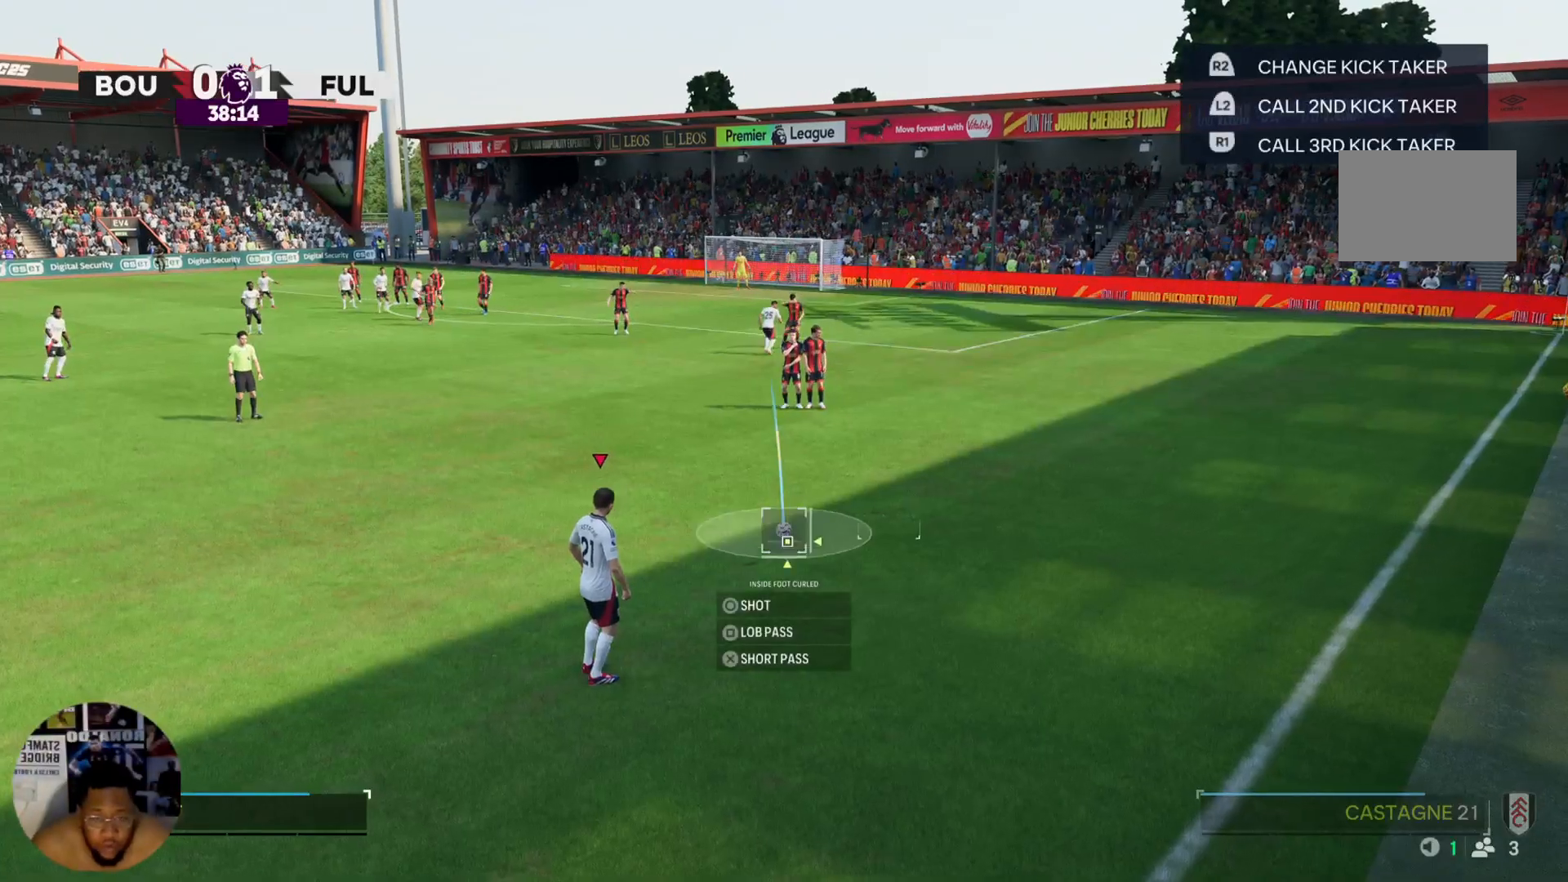
{"buttons": [], "left_stick": "down-left", "right_stick": "center", "events": [[100, "L2", "up"], [233, "L2", "down"], [300, "L2", "up"], [367, "L2", "down"], [500, "L2", "up"]]}
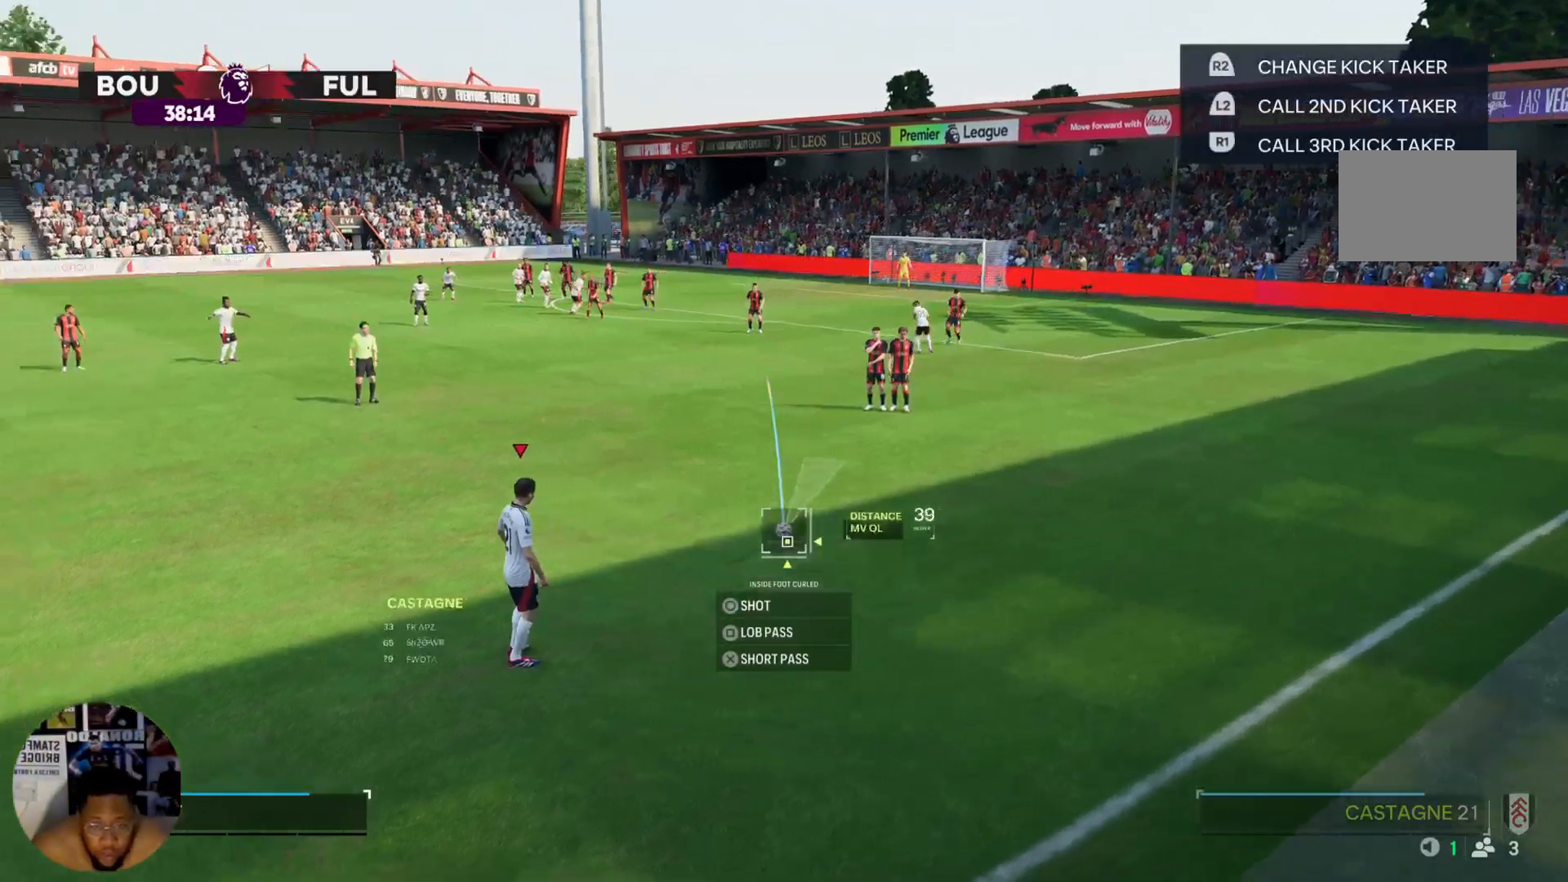
{"buttons": [], "left_stick": "left", "right_stick": "up-left", "events": [[34, "L2", "down"], [34, "left_stick", "left"], [67, "L2", "up"], [434, "right_stick", "up"], [501, "right_stick", "up-left"]]}
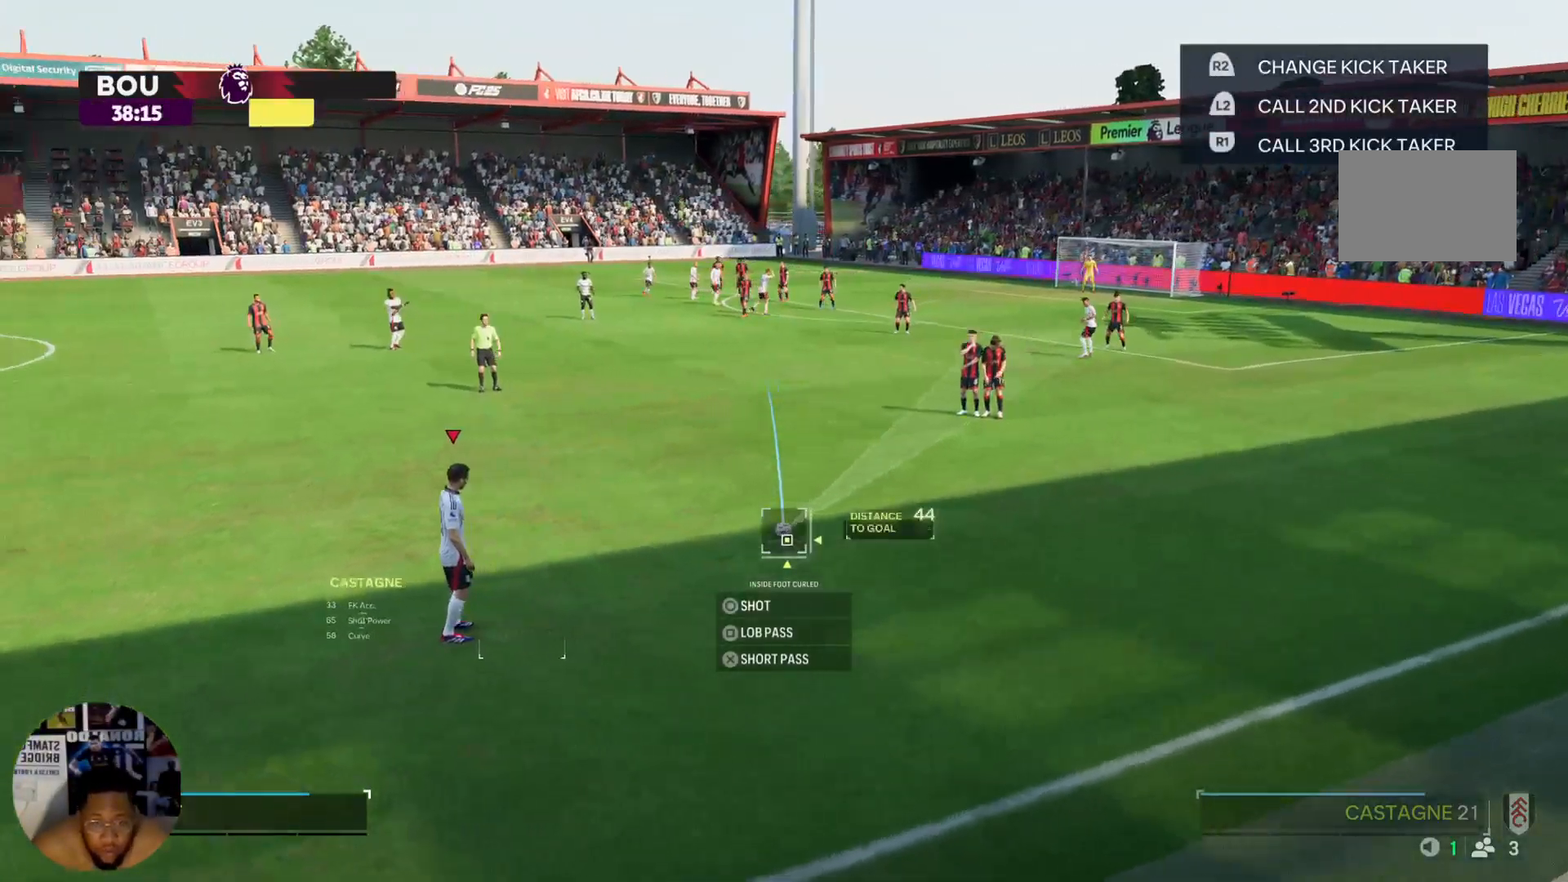
{"buttons": ["CROSS"], "left_stick": "up", "right_stick": "center", "events": [[200, "left_stick", "up"], [200, "right_stick", "center"], [300, "CROSS", "down"]]}
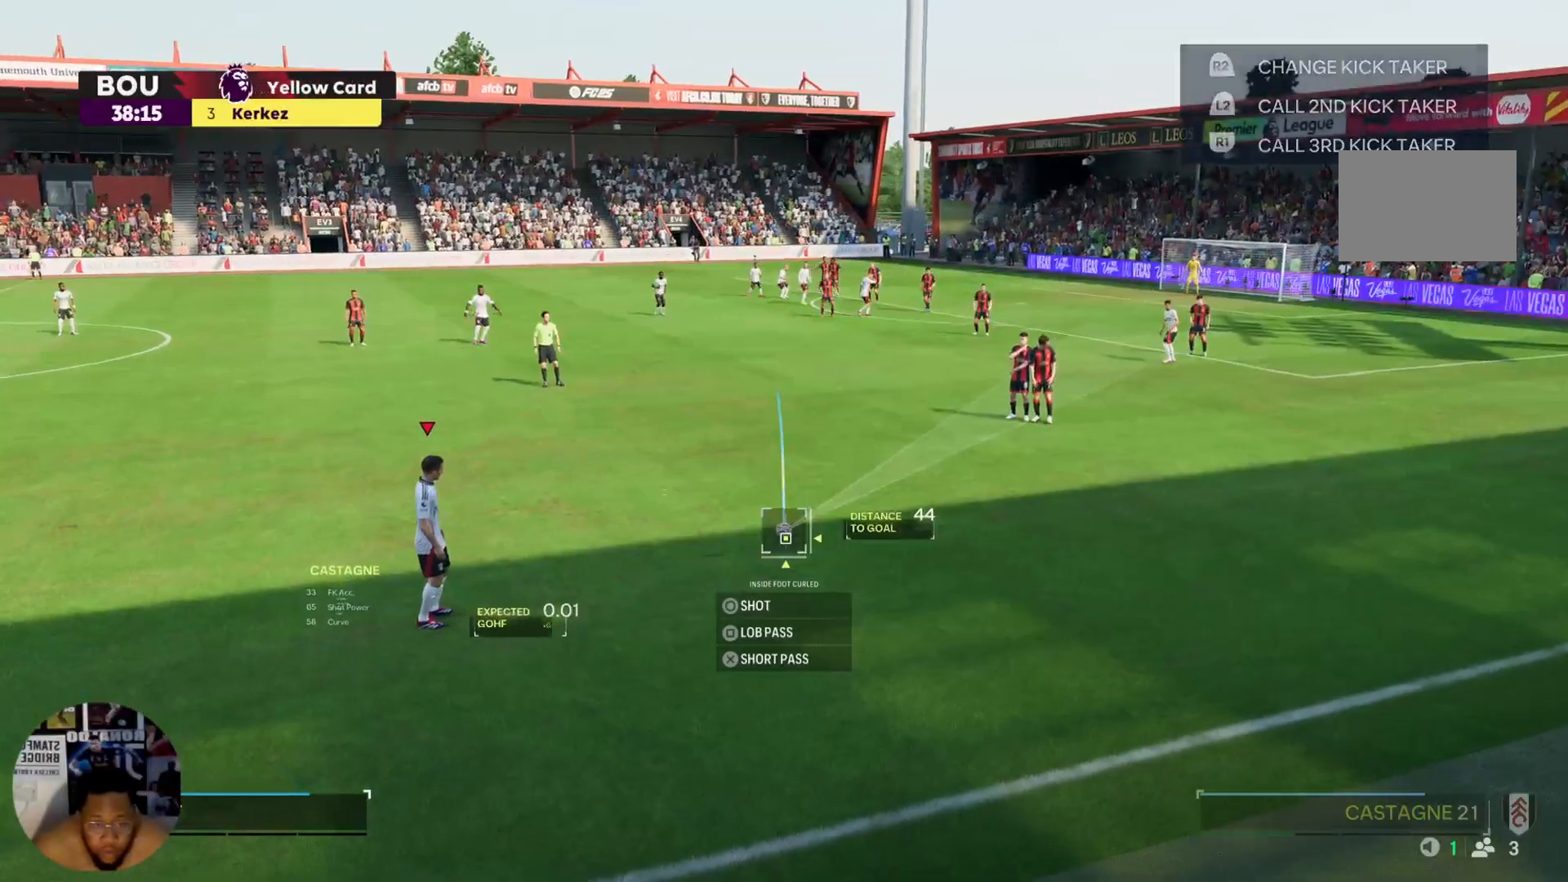
{"buttons": [], "left_stick": "center", "right_stick": "center"}
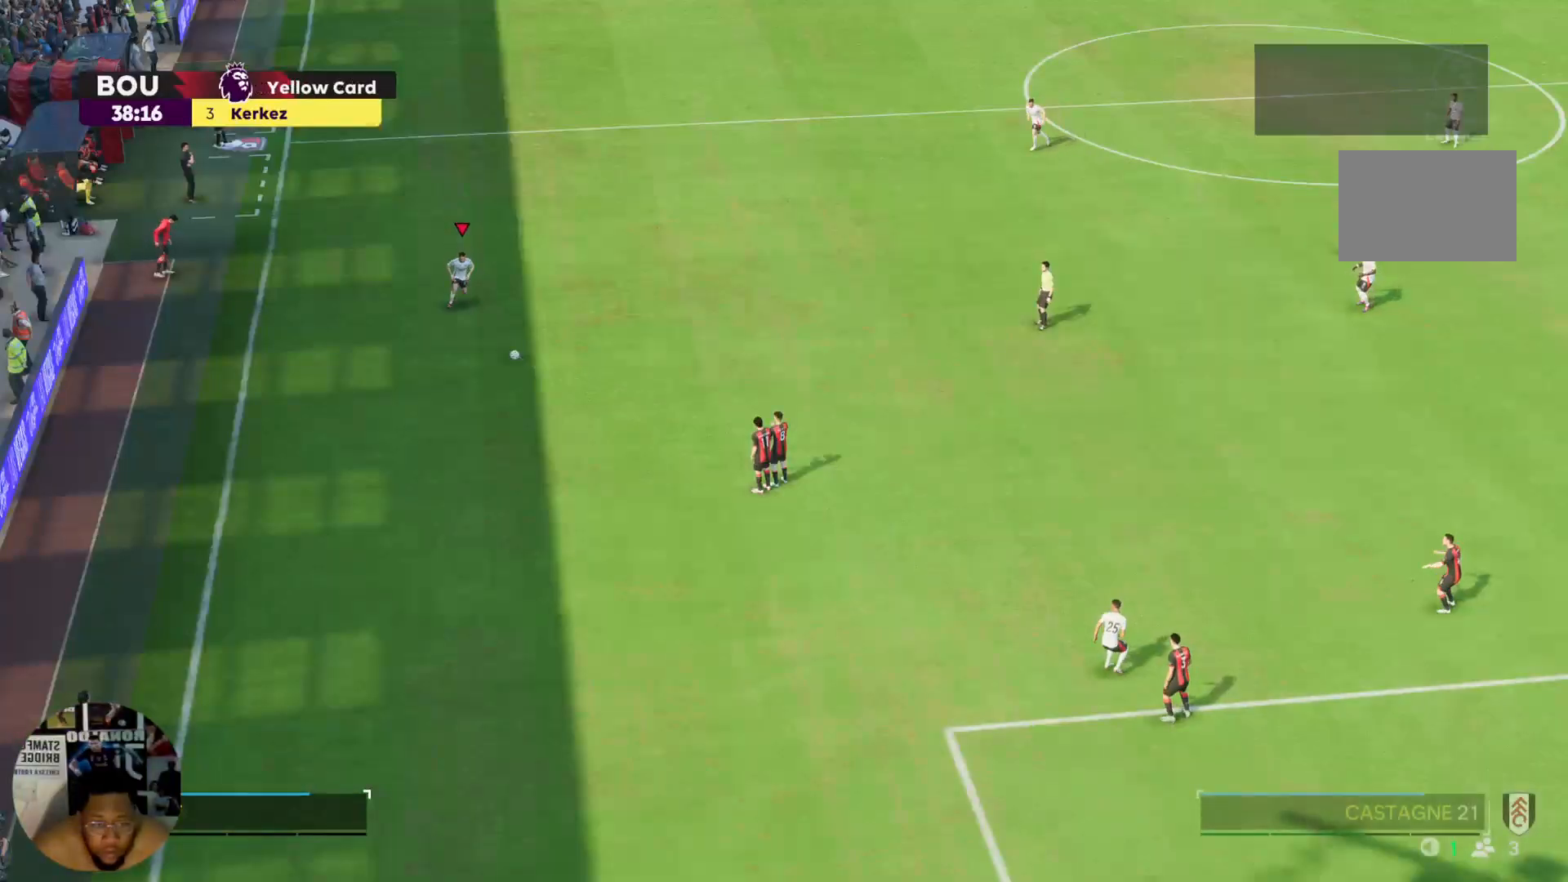
{"buttons": [], "left_stick": "up-right", "right_stick": "center", "events": [[233, "left_stick", "up-right"]]}
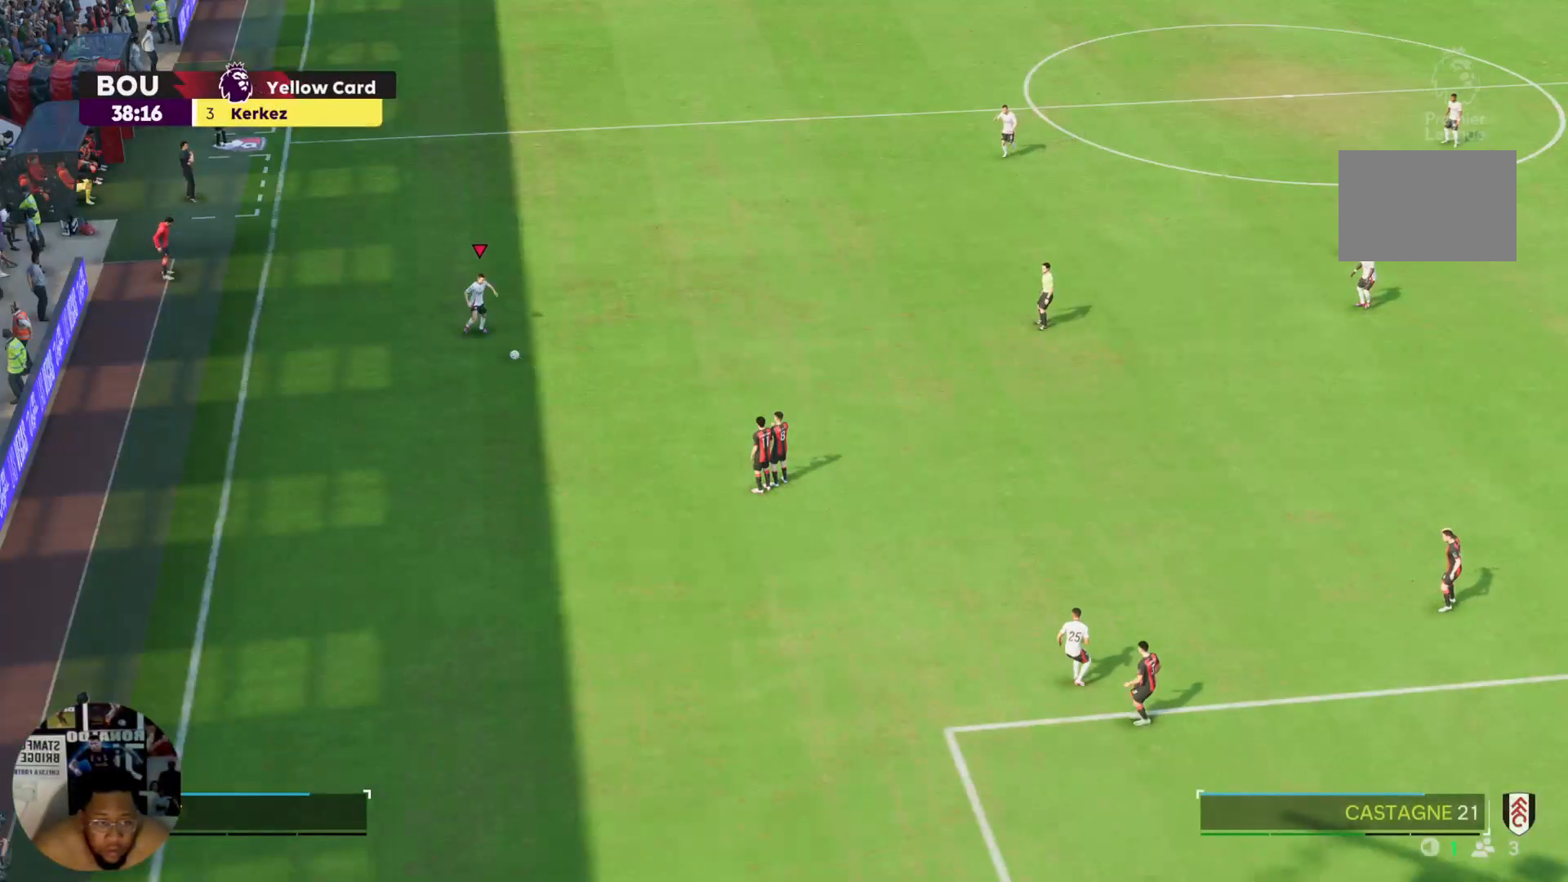
{"buttons": [], "left_stick": "down-right", "right_stick": "center", "events": [[101, "left_stick", "right"], [334, "left_stick", "down-right"]]}
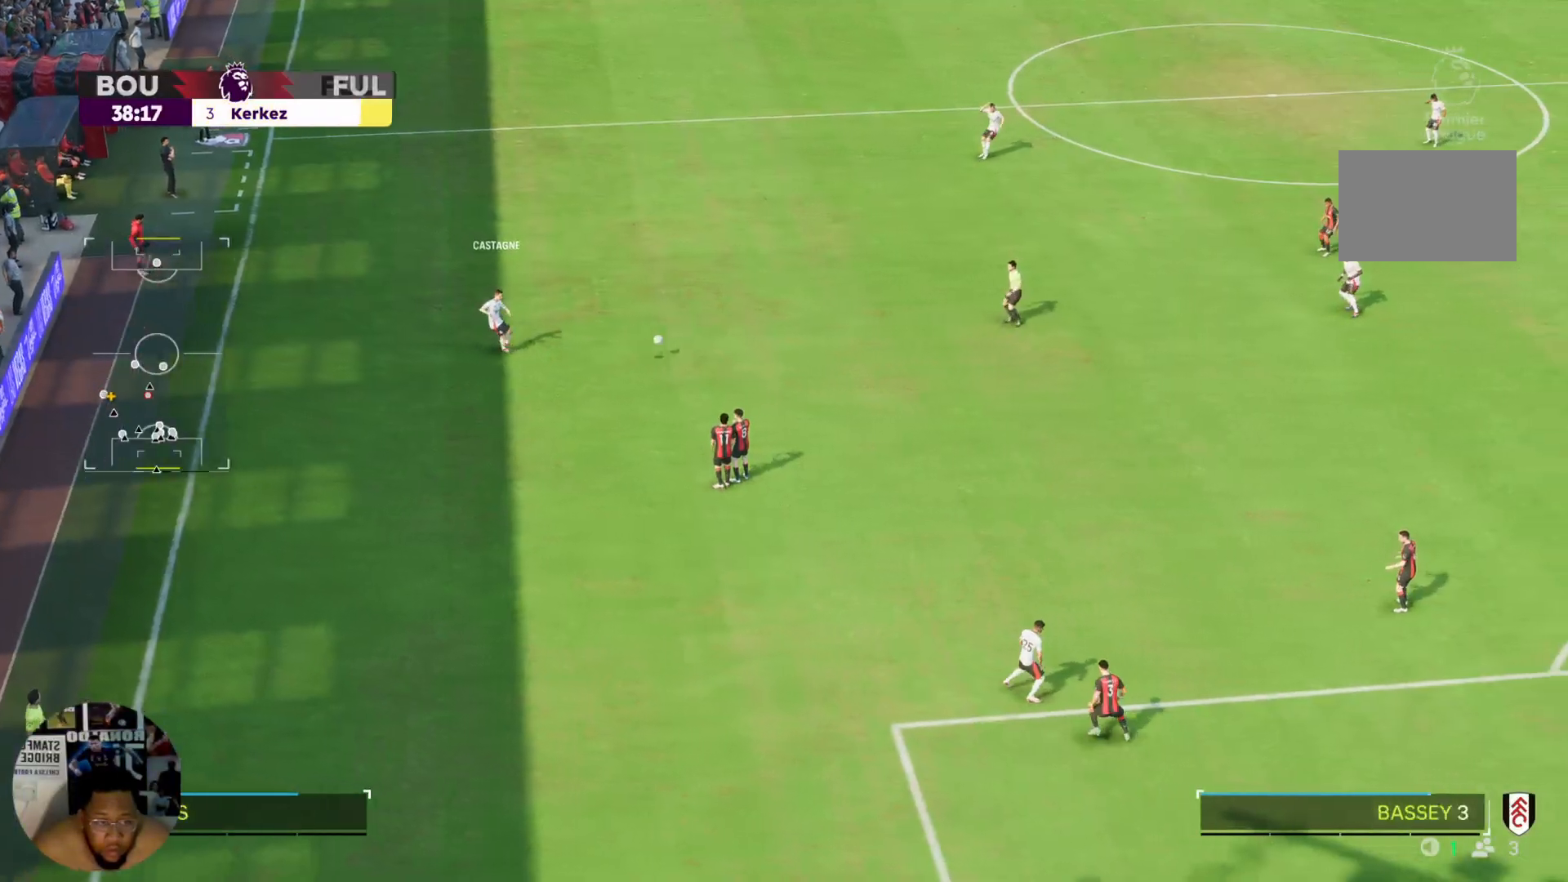
{"buttons": ["R2"], "left_stick": "down-right", "right_stick": "center", "events": [[100, "R2", "down"]]}
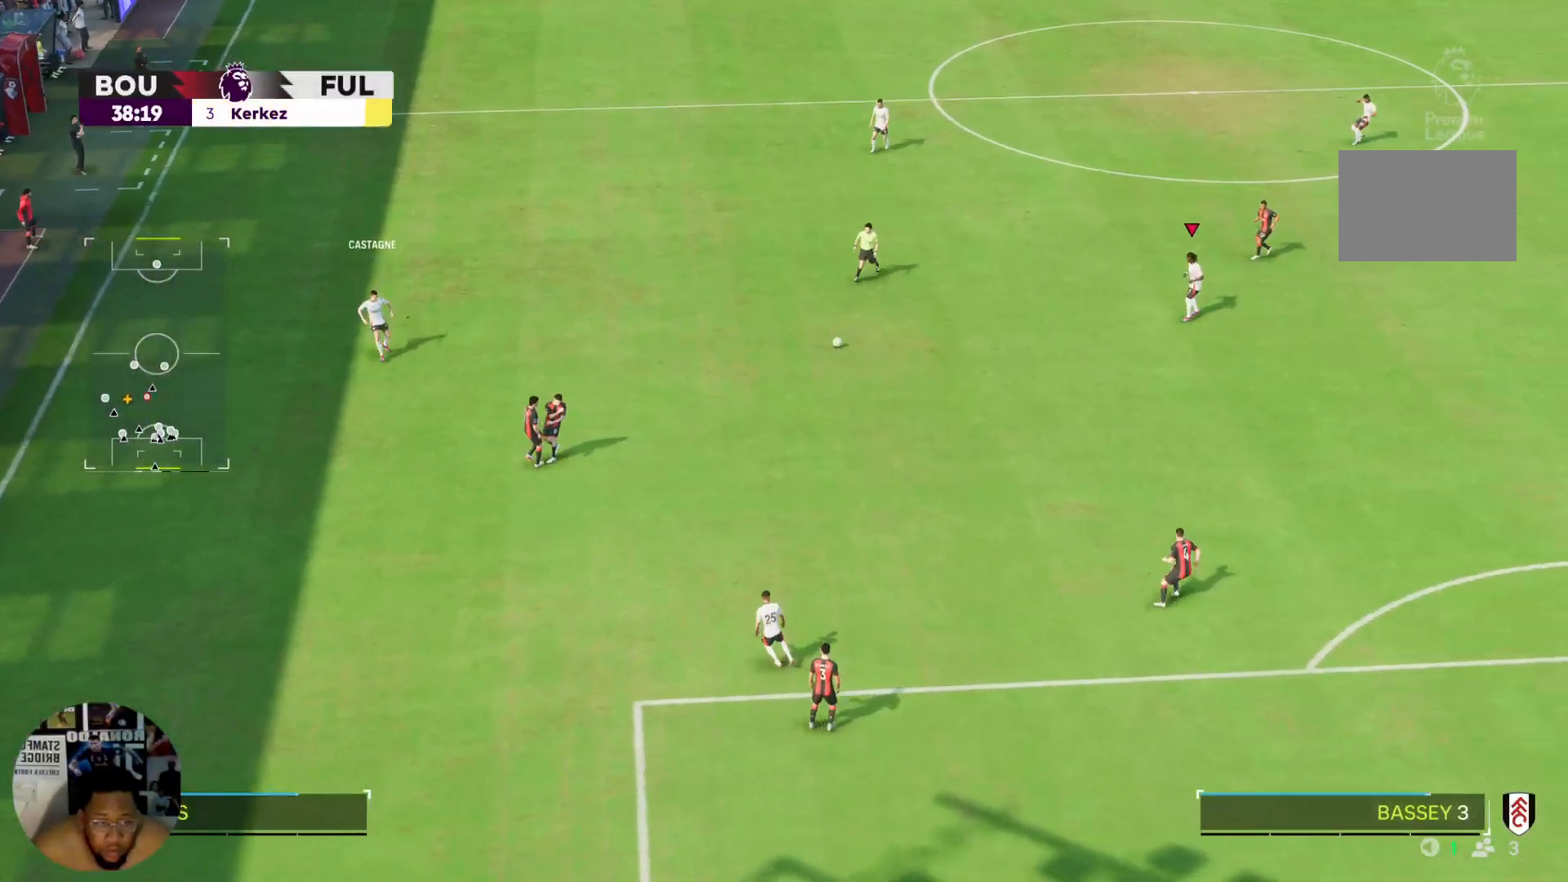
{"buttons": ["R2"], "left_stick": "down-right", "right_stick": "center", "events": []}
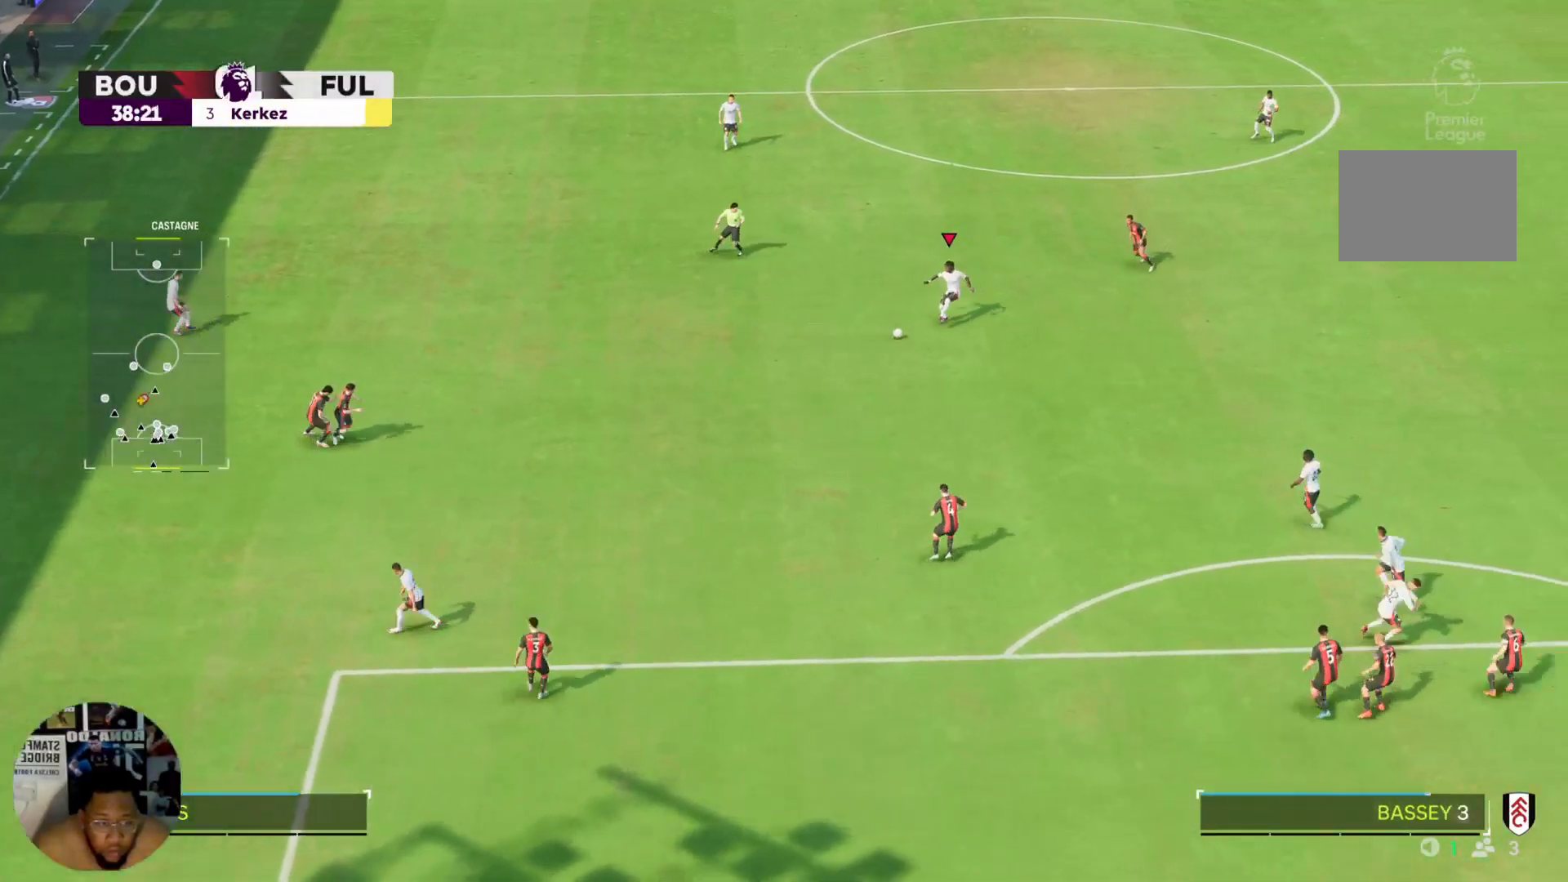
{"buttons": ["CROSS"], "left_stick": "down-right", "right_stick": "center", "events": [[233, "R2", "up"], [500, "CROSS", "down"]]}
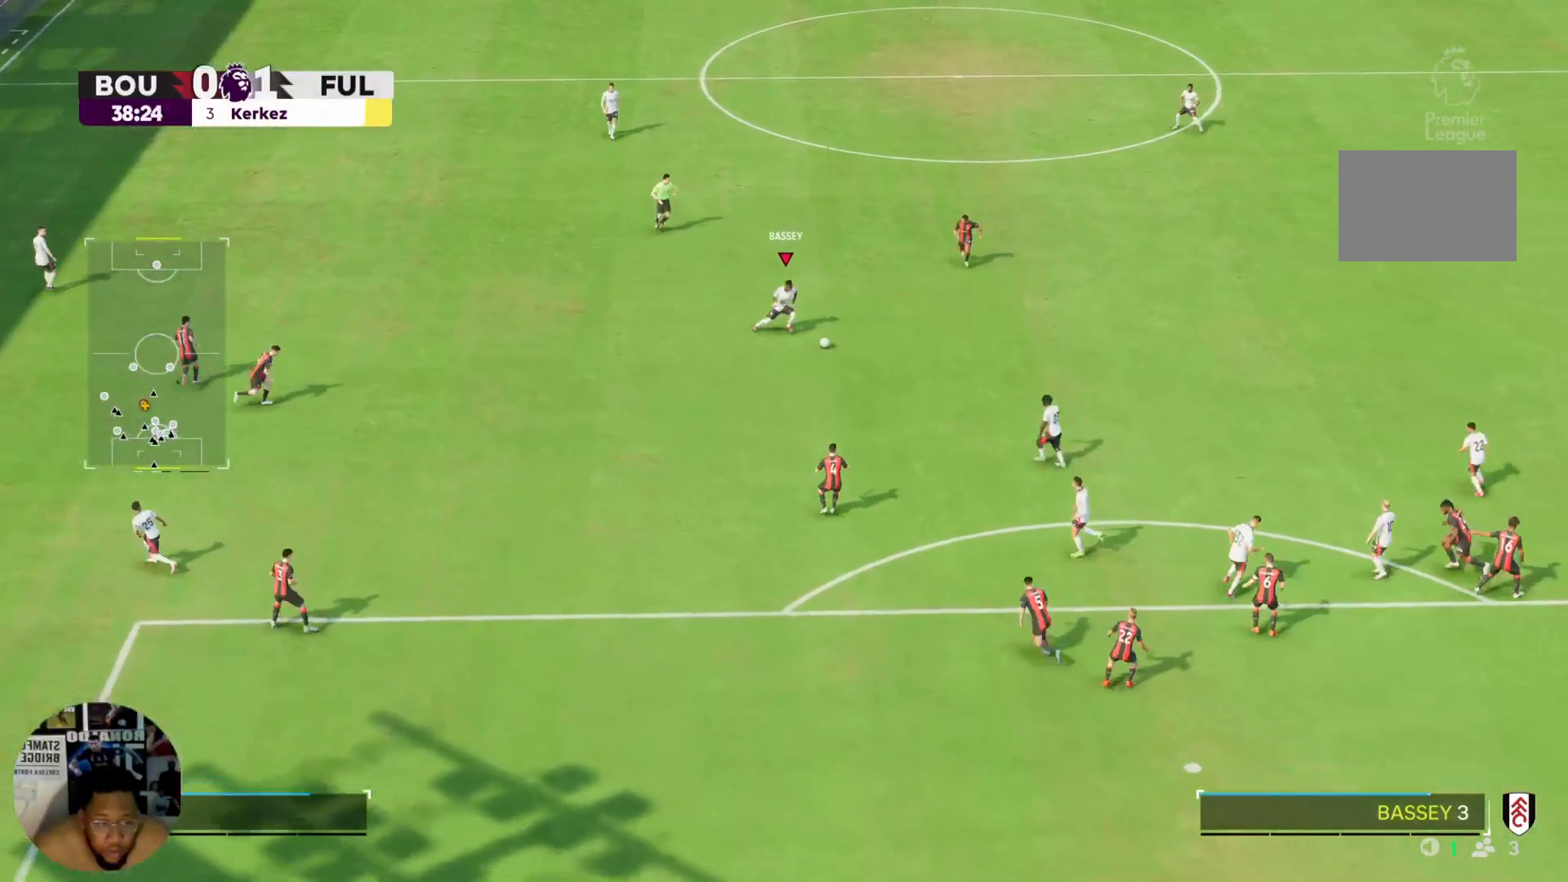
{"buttons": ["R2"], "left_stick": "right", "right_stick": "center", "events": [[101, "CROSS", "up"], [267, "R2", "down"], [334, "left_stick", "right"]]}
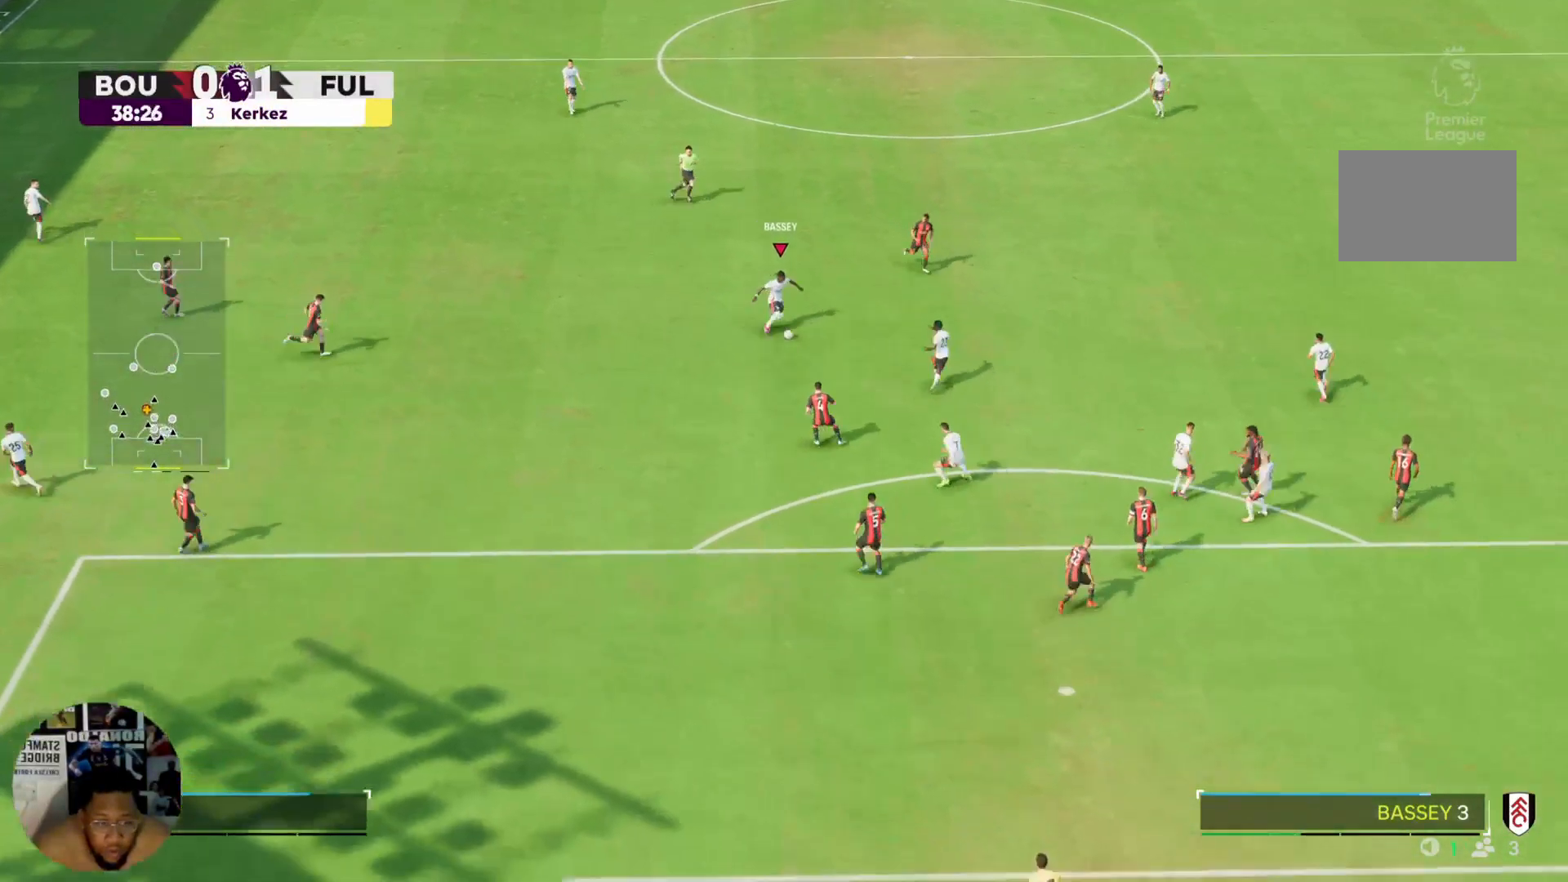
{"buttons": ["R2"], "left_stick": "right", "right_stick": "center", "events": []}
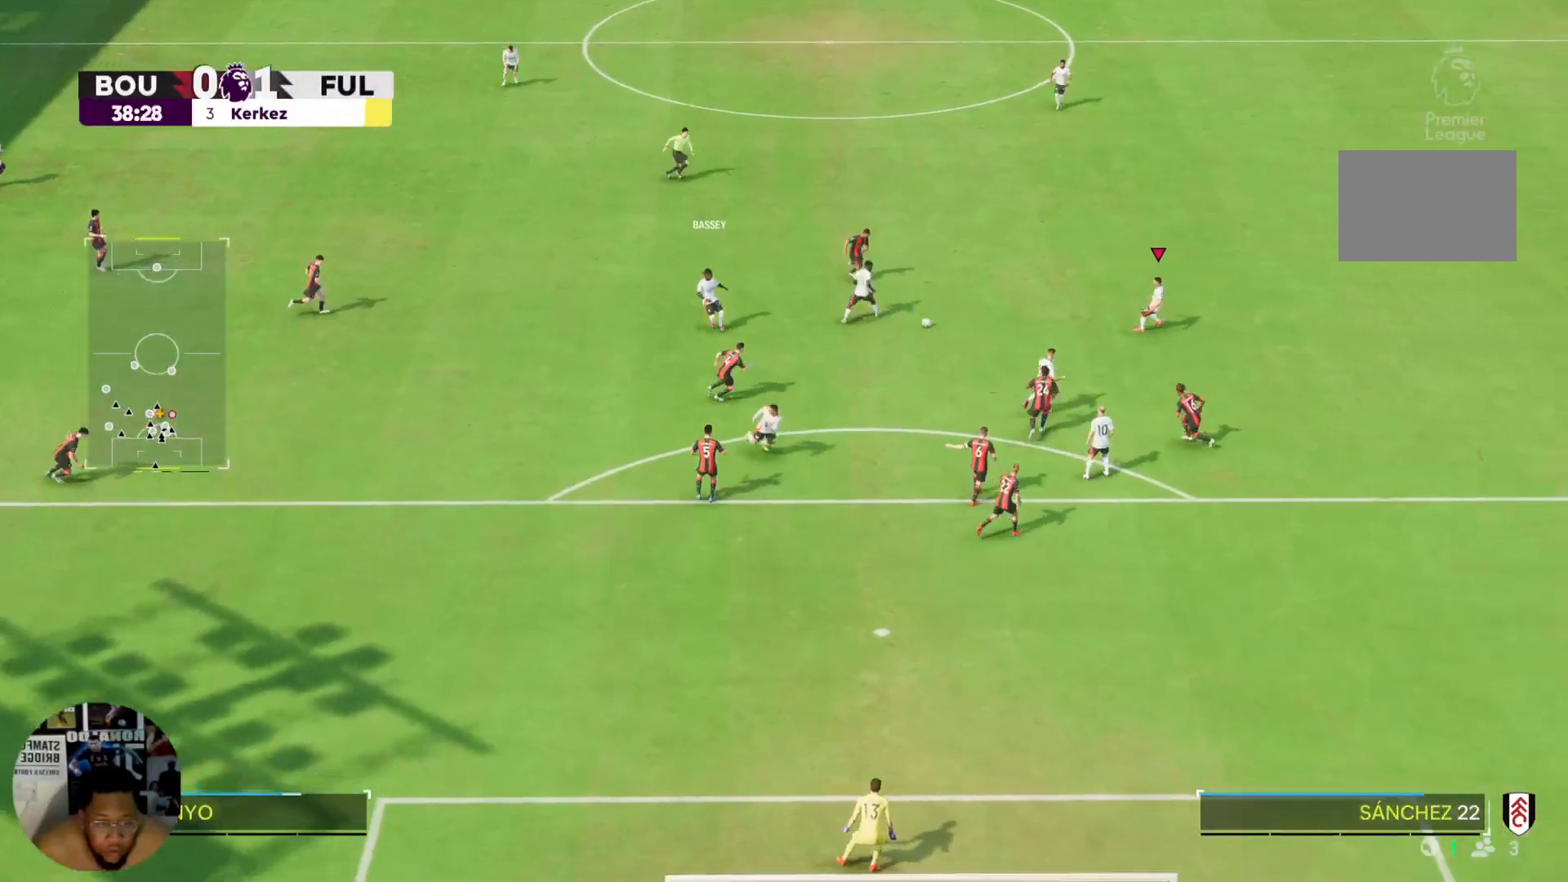
{"buttons": [], "left_stick": "right", "right_stick": "center", "events": [[134, "R2", "up"]]}
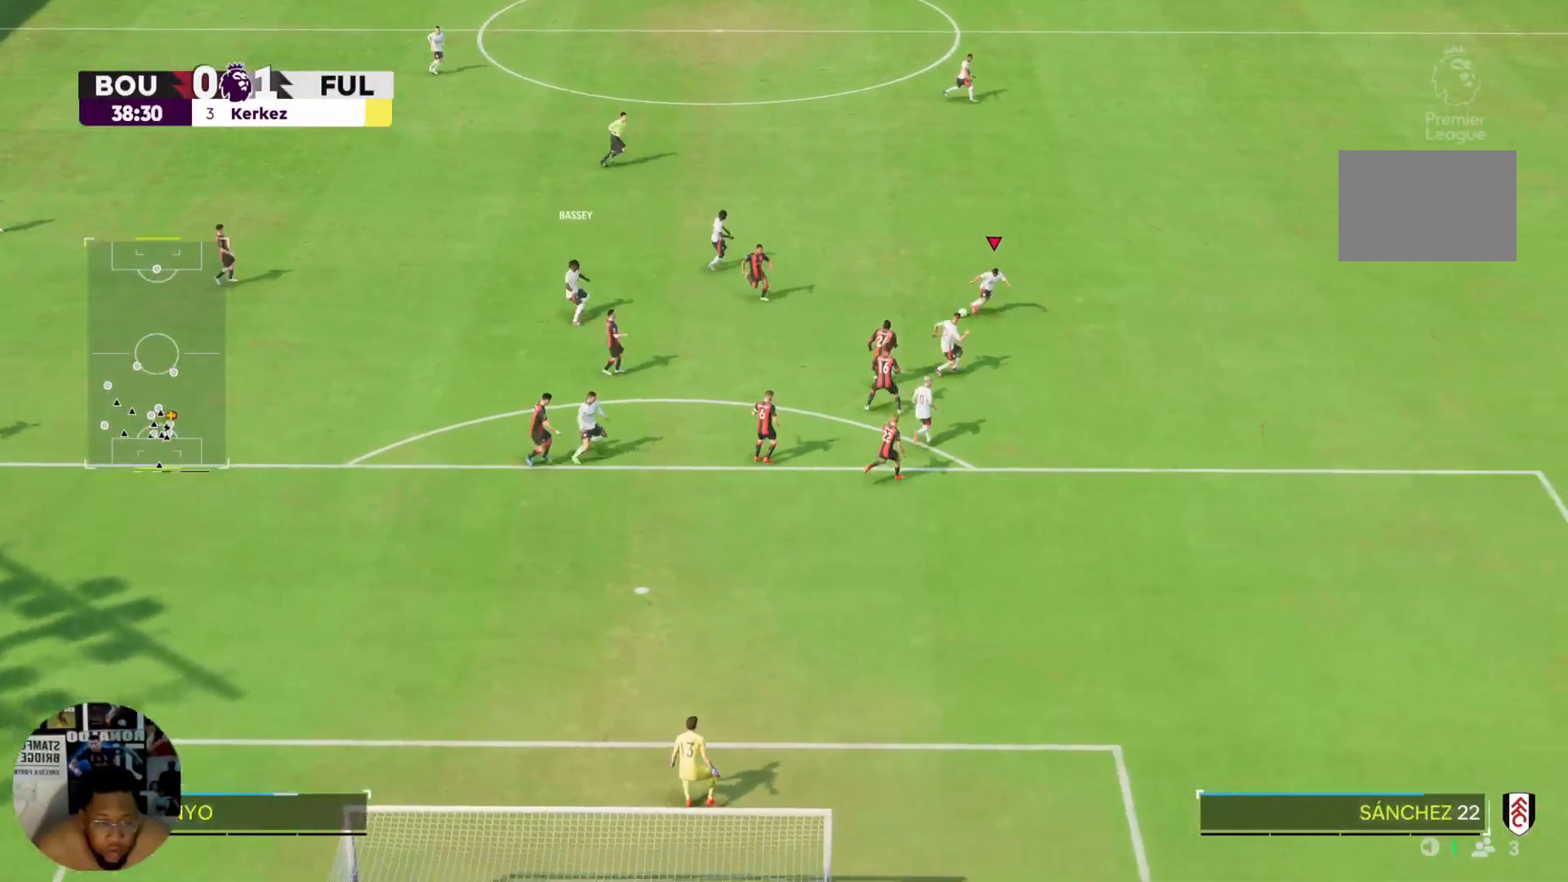
{"buttons": [], "left_stick": "down-right", "right_stick": "center", "events": [[100, "left_stick", "down-right"], [267, "TRIANGLE", "down"], [400, "TRIANGLE", "up"]]}
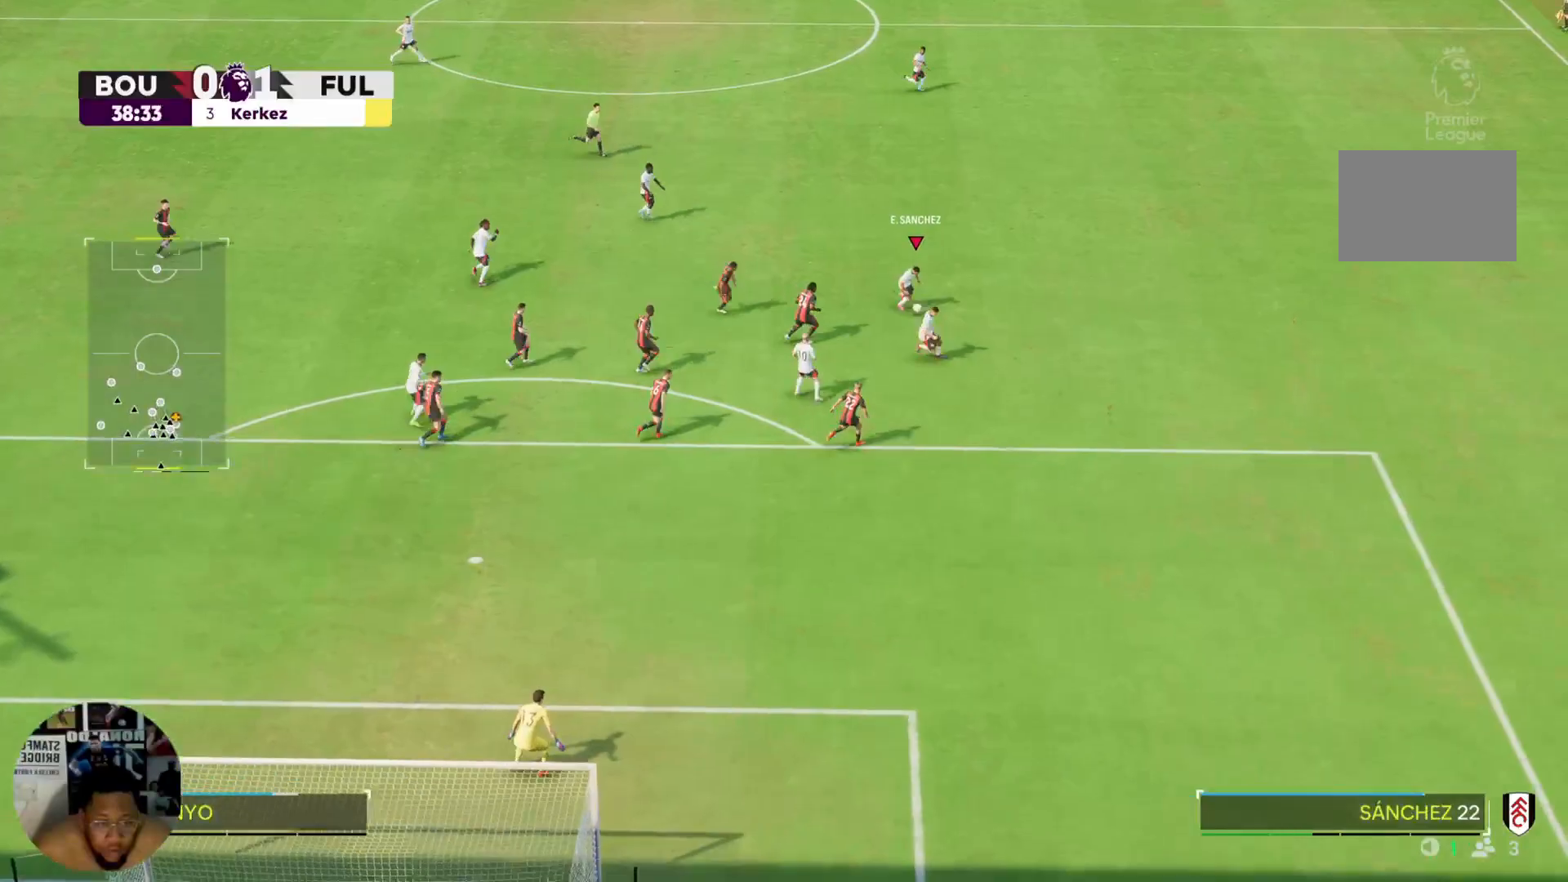
{"buttons": ["R2"], "left_stick": "down-right", "right_stick": "center", "events": [[34, "R2", "down"]]}
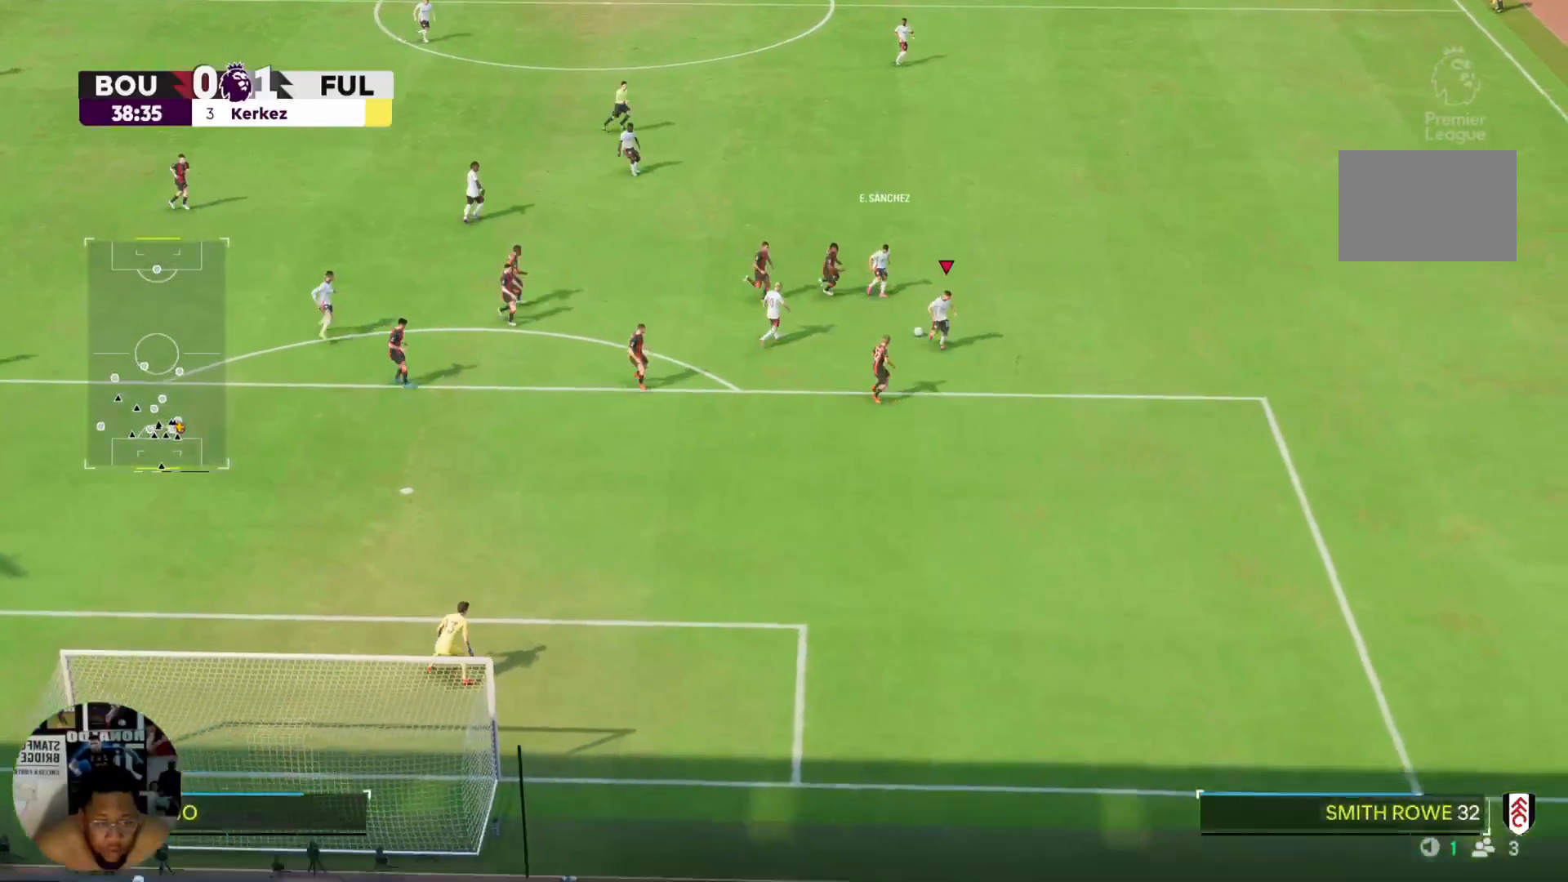
{"buttons": ["R2"], "left_stick": "right", "right_stick": "center", "events": [[334, "left_stick", "right"]]}
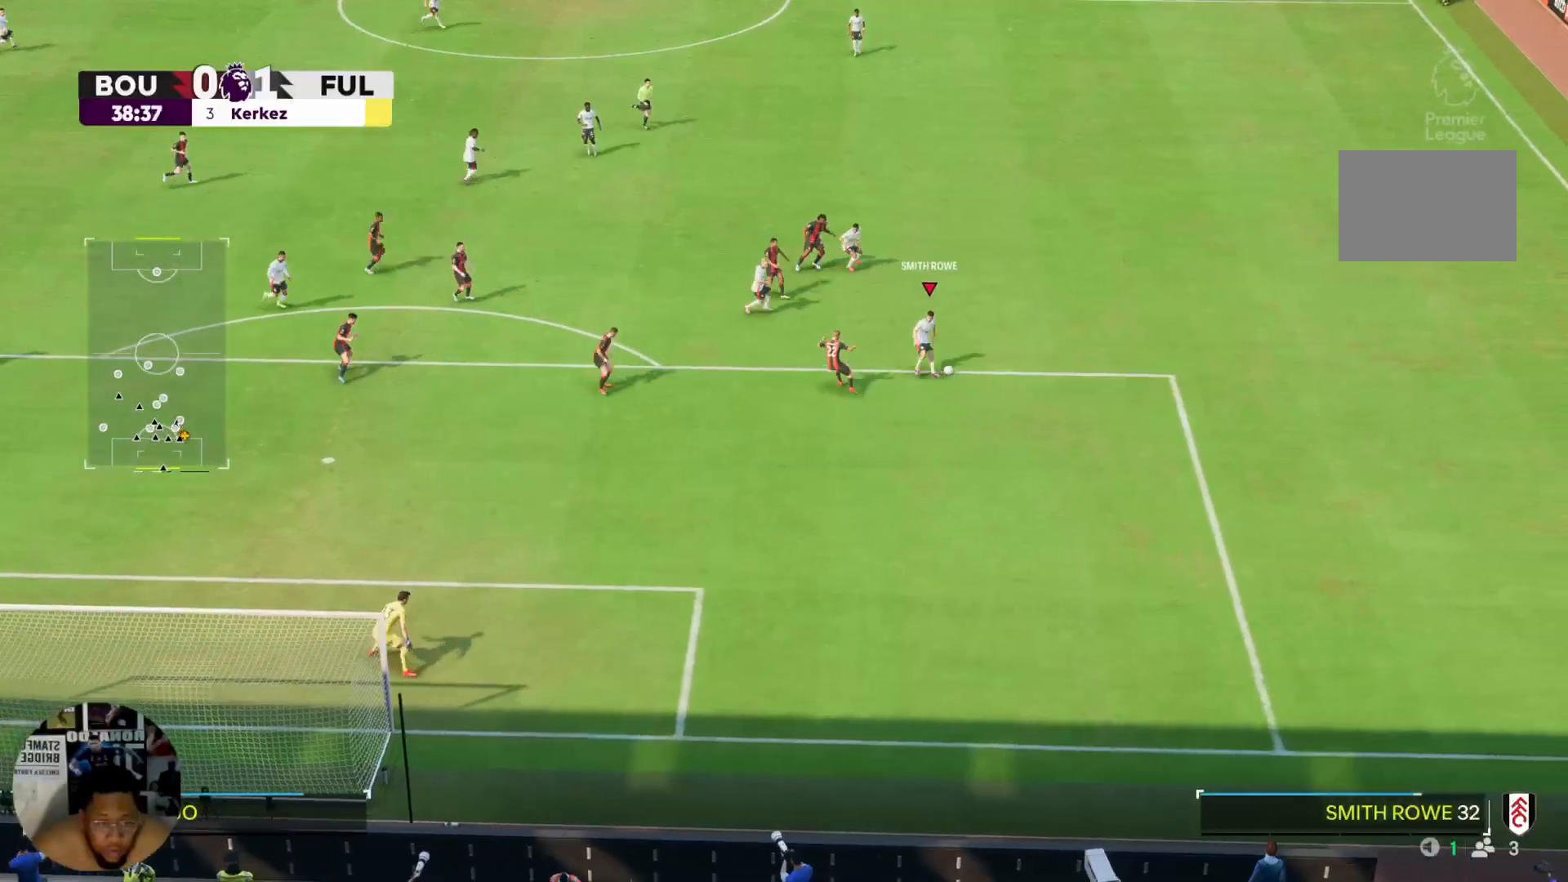
{"buttons": ["R2"], "left_stick": "down-right", "right_stick": "center", "events": [[167, "left_stick", "down-right"]]}
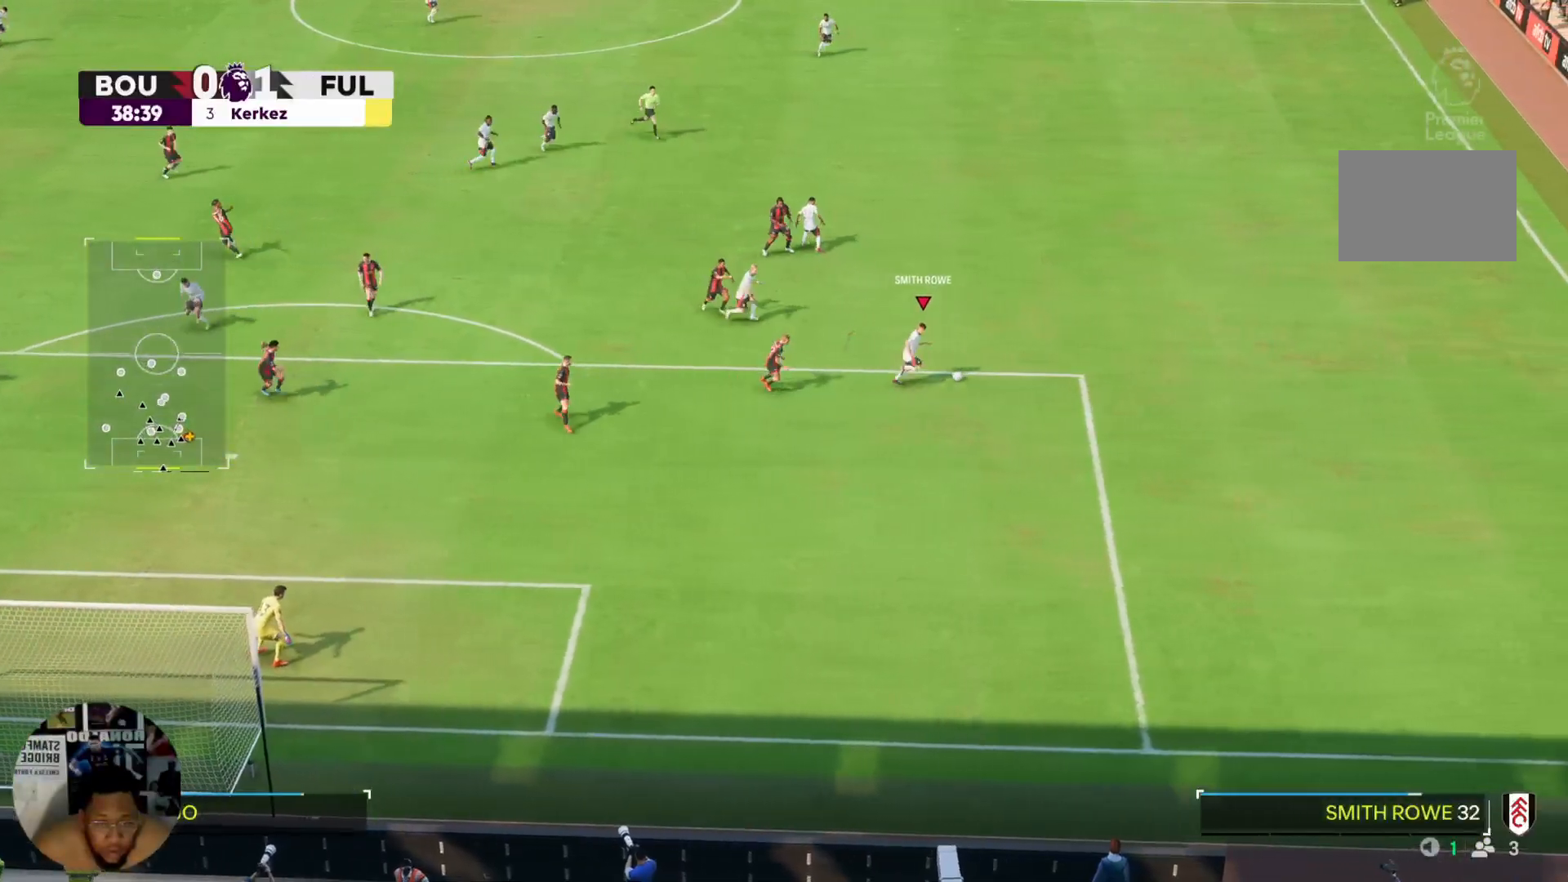
{"buttons": [], "left_stick": "down", "right_stick": "center", "events": [[33, "left_stick", "down"], [200, "R2", "up"]]}
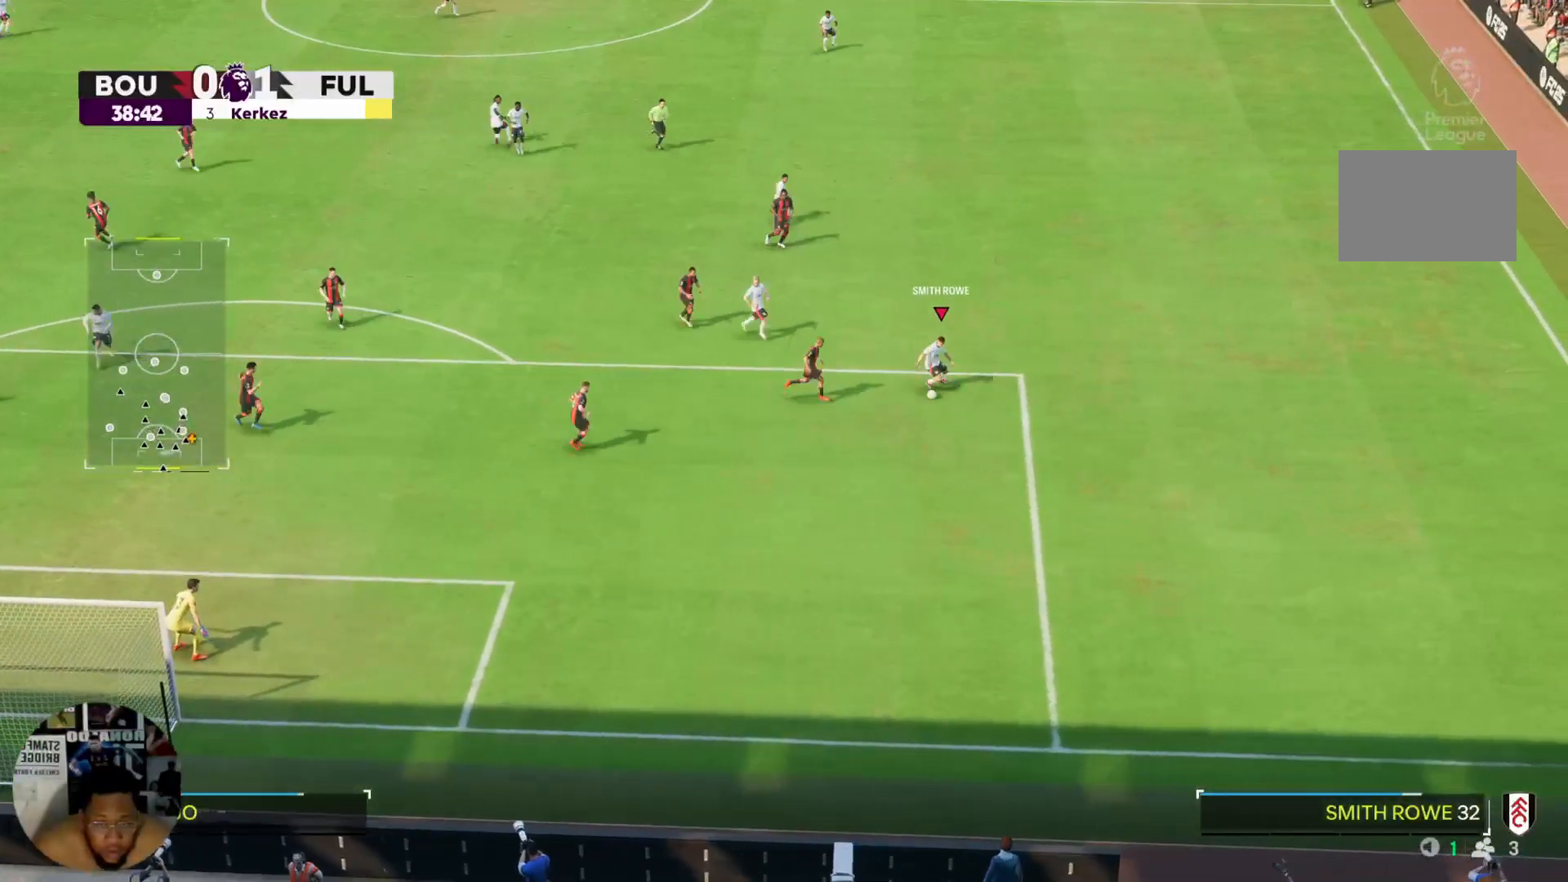
{"buttons": [], "left_stick": "down-left", "right_stick": "center", "events": [[67, "left_stick", "down-left"]]}
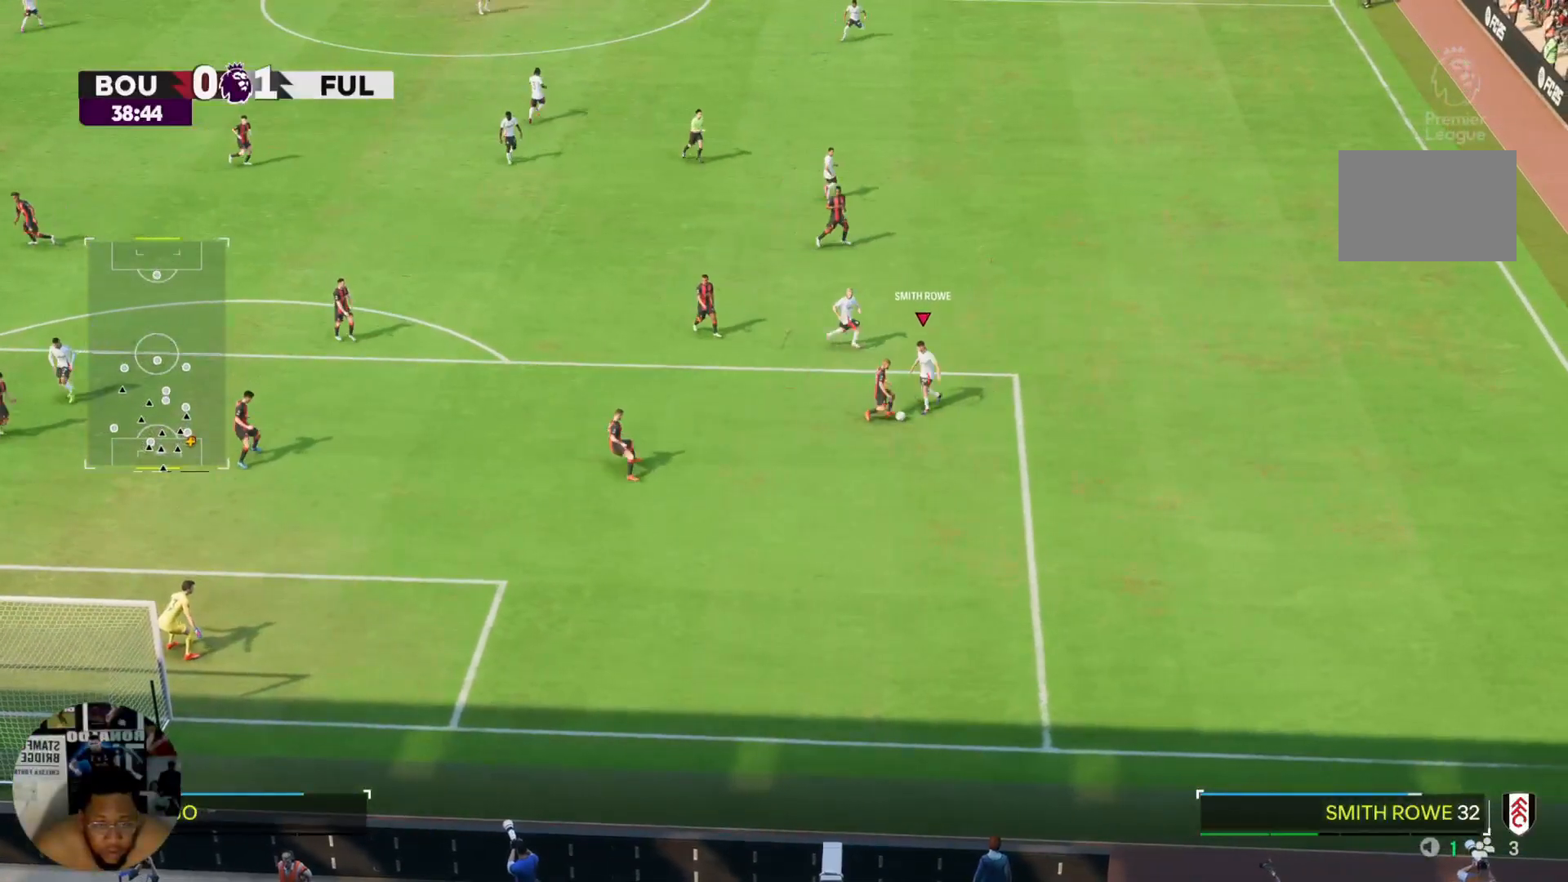
{"buttons": [], "left_stick": "down", "right_stick": "center", "events": [[467, "left_stick", "down"]]}
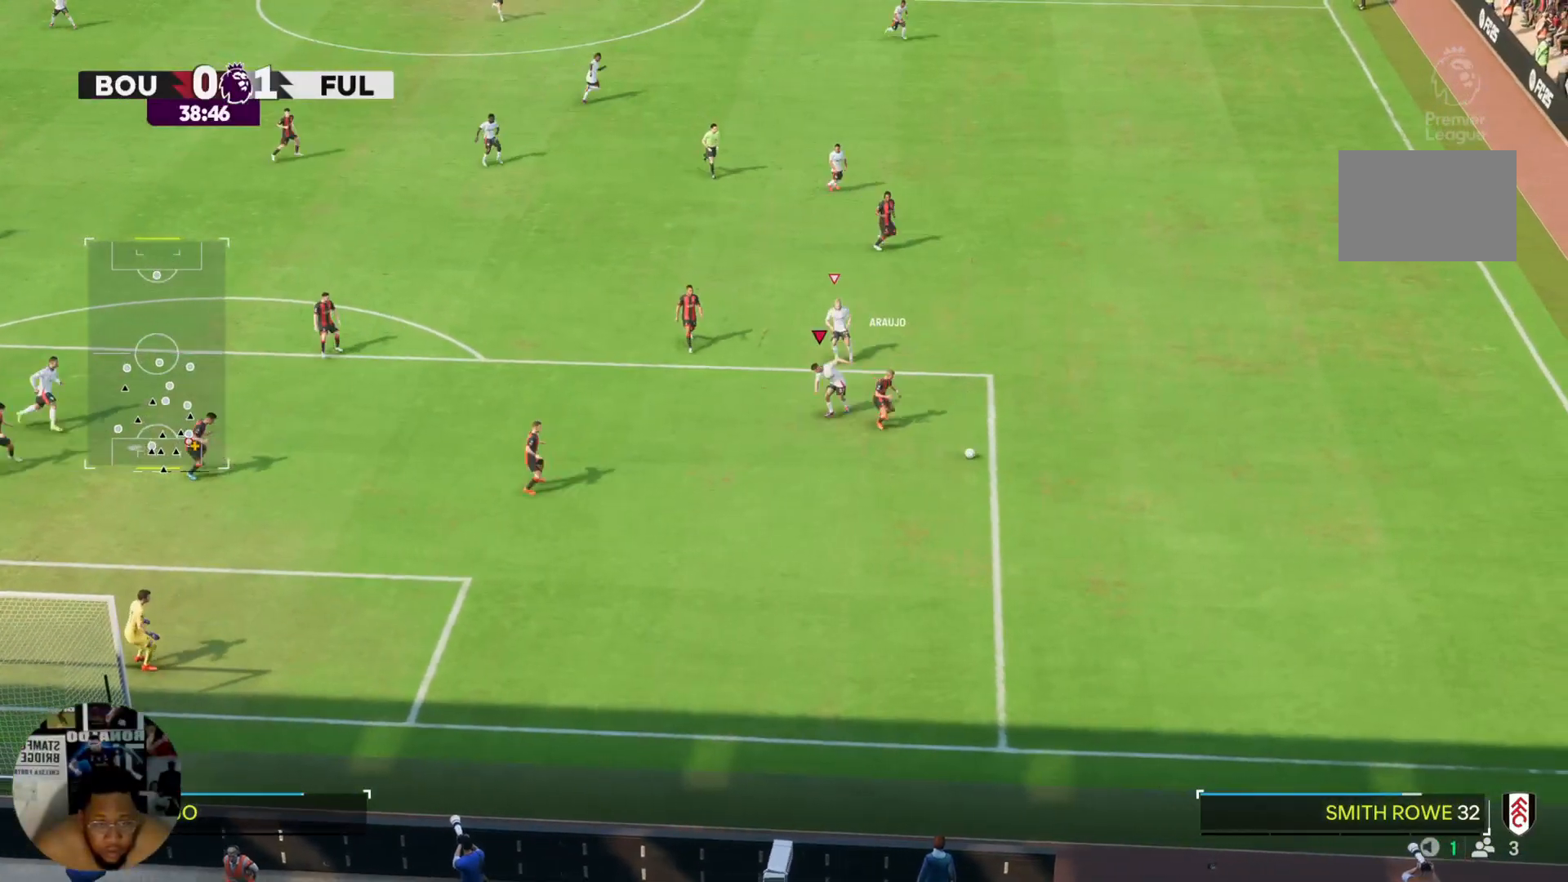
{"buttons": ["R2"], "left_stick": "right", "right_stick": "center", "events": [[100, "left_stick", "center"], [201, "L2", "down"], [201, "R2", "down"], [334, "L2", "up"], [334, "left_stick", "down-right"], [501, "left_stick", "right"]]}
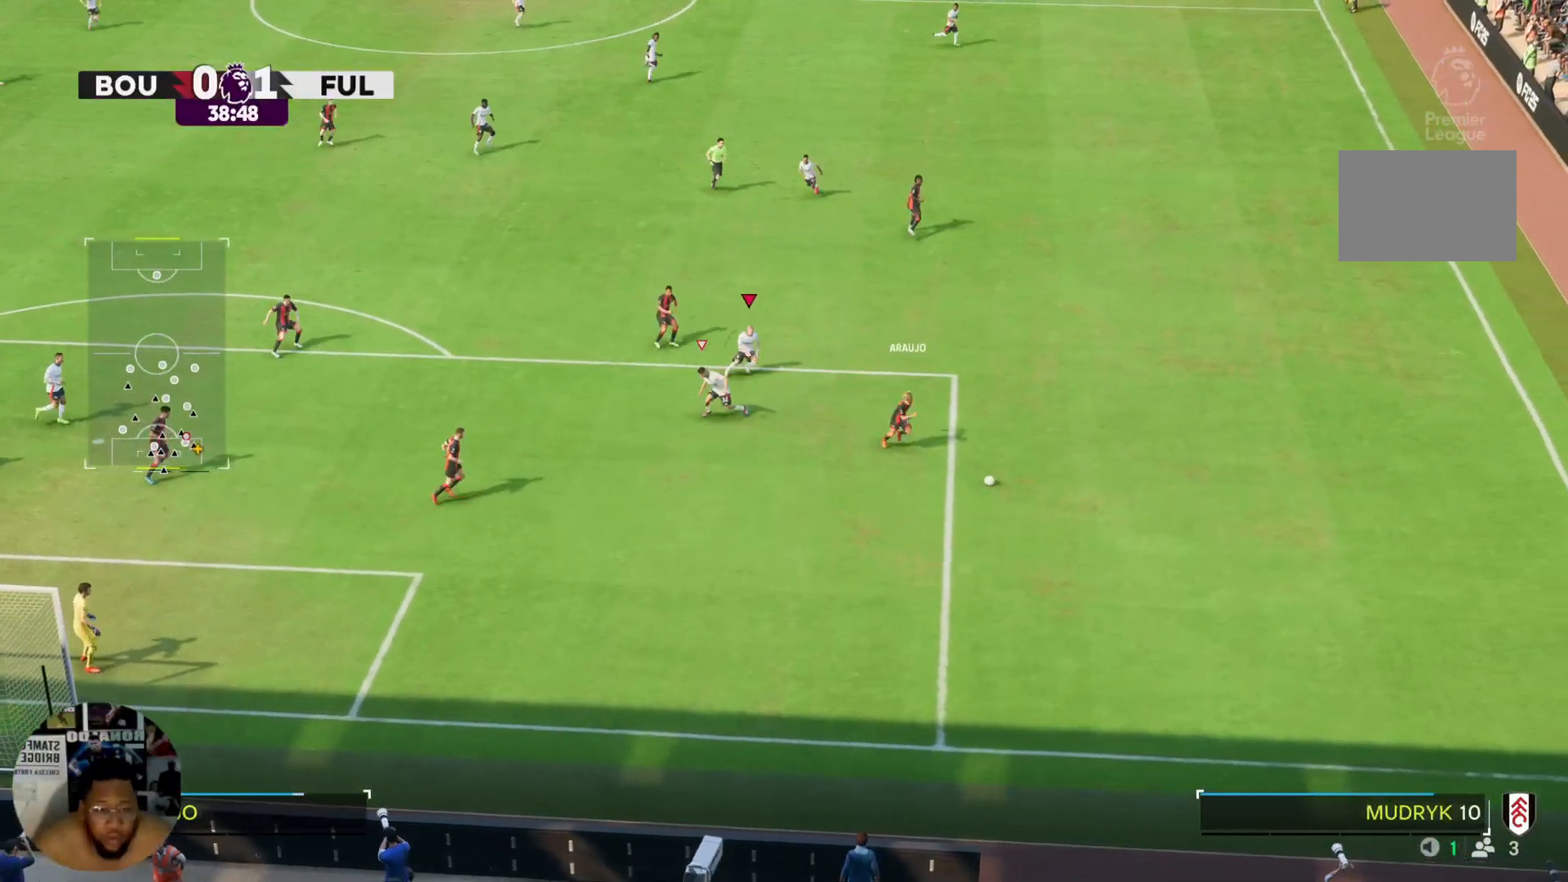
{"buttons": ["R2"], "left_stick": "right", "right_stick": "center", "events": []}
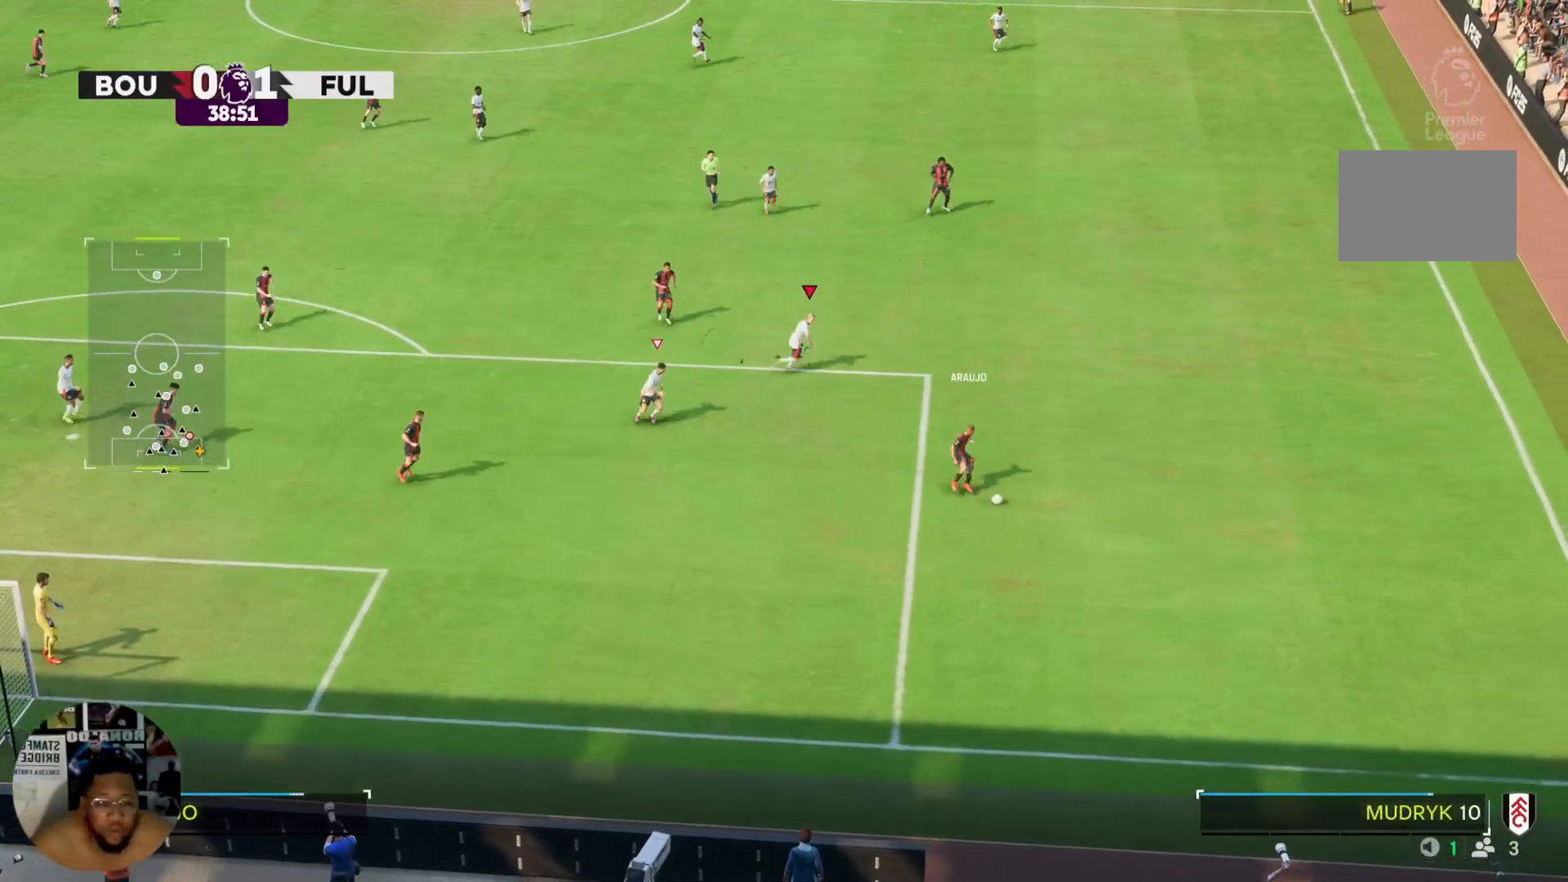
{"buttons": ["R2"], "left_stick": "right", "right_stick": "center", "events": []}
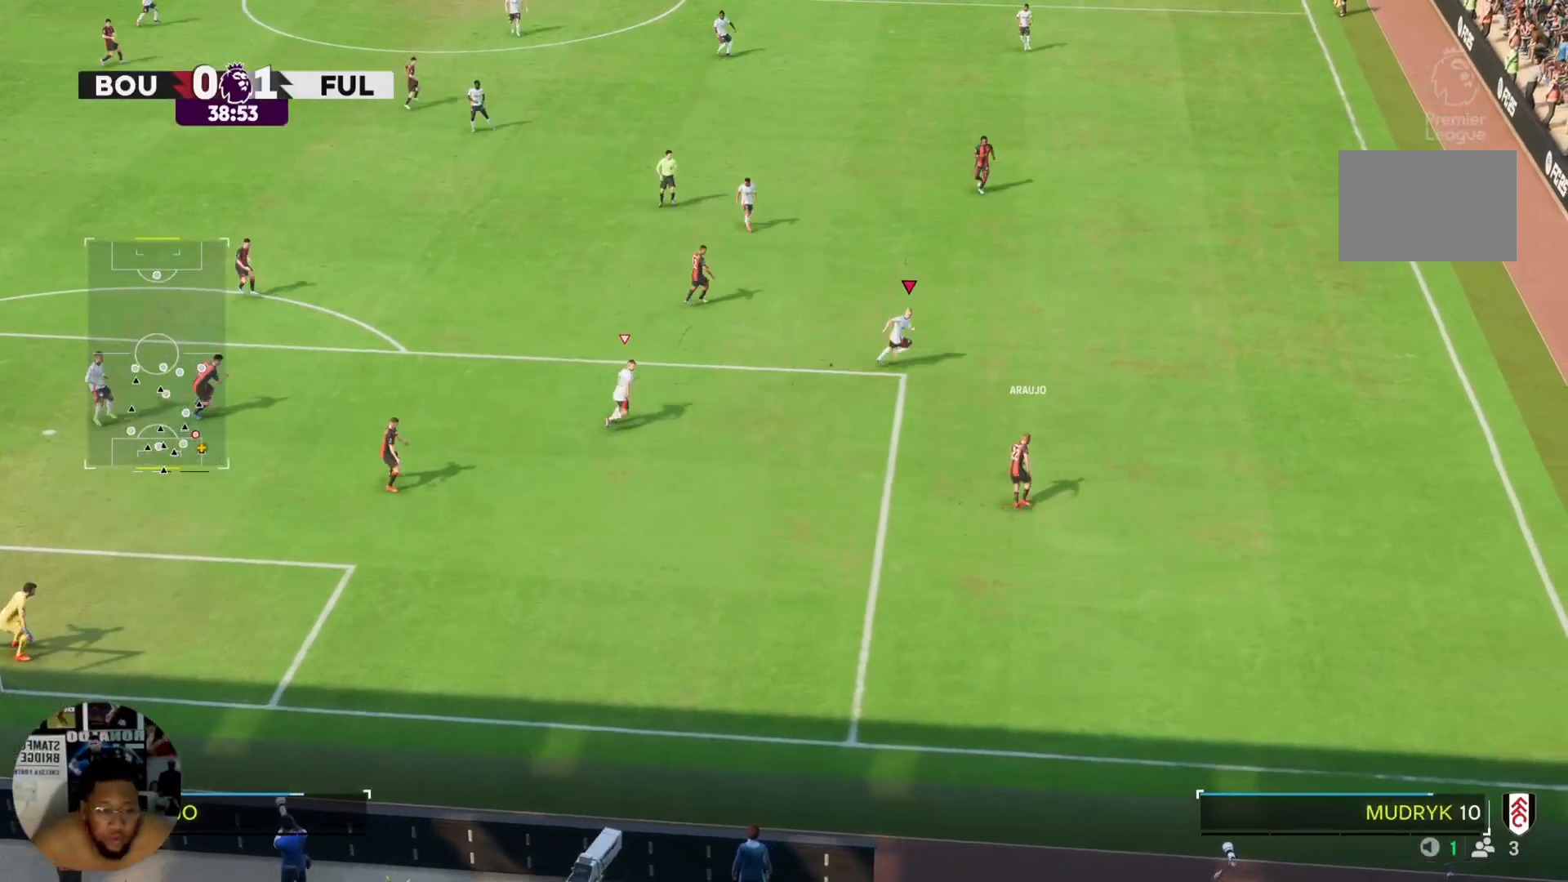
{"buttons": ["R2"], "left_stick": "down", "right_stick": "center", "events": [[266, "left_stick", "down-right"], [367, "R2", "up"], [400, "left_stick", "down"], [500, "R2", "down"]]}
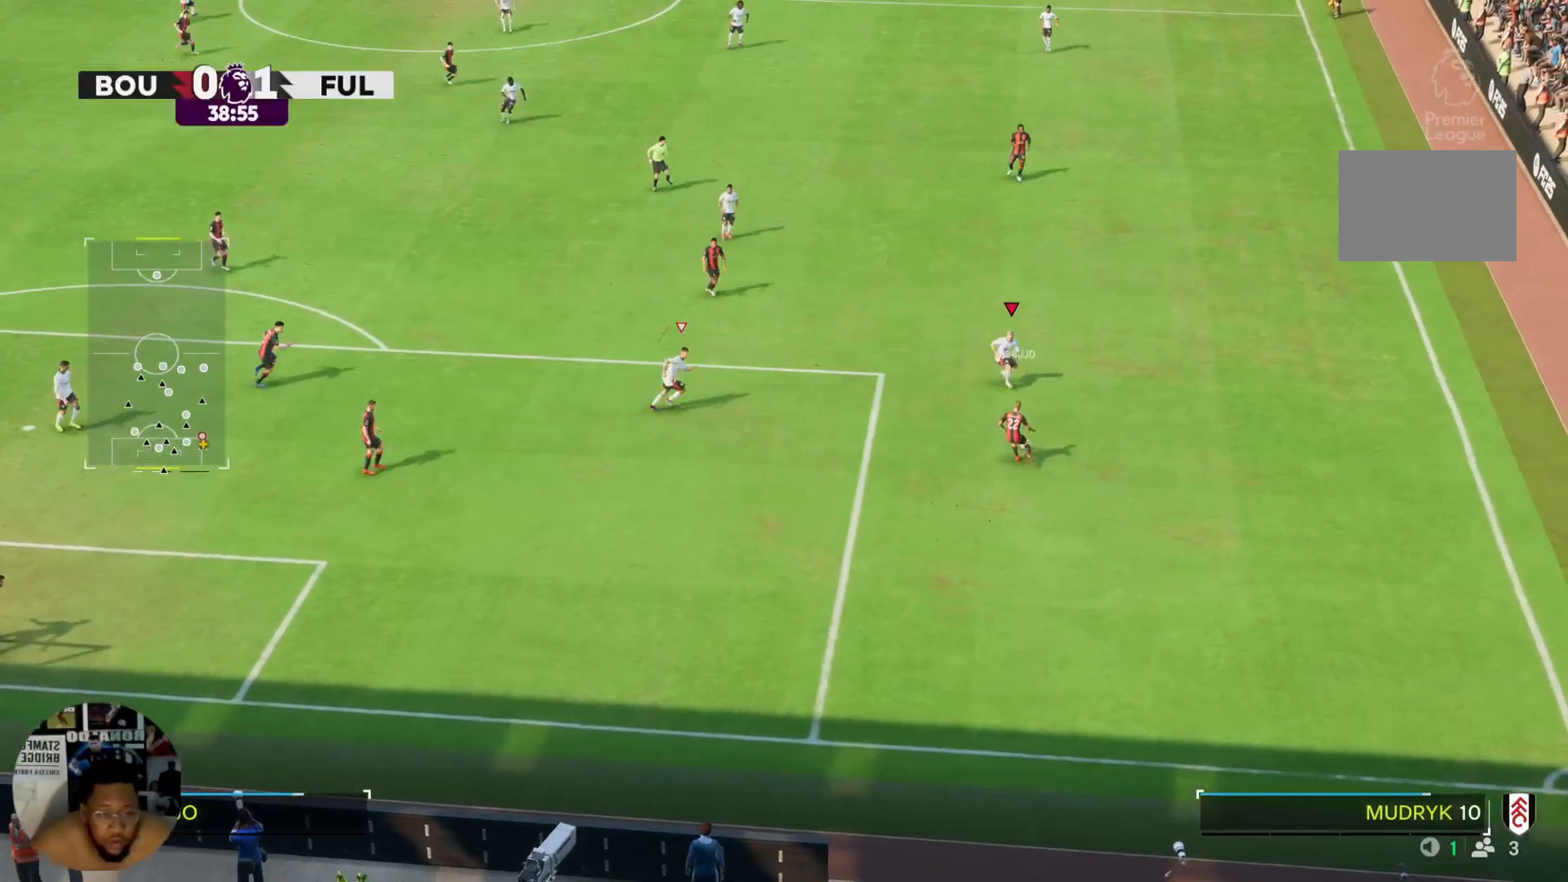
{"buttons": ["CIRCLE", "R2"], "left_stick": "down", "right_stick": "center", "events": [[33, "left_stick", "down-left"], [167, "left_stick", "down"], [367, "CIRCLE", "down"]]}
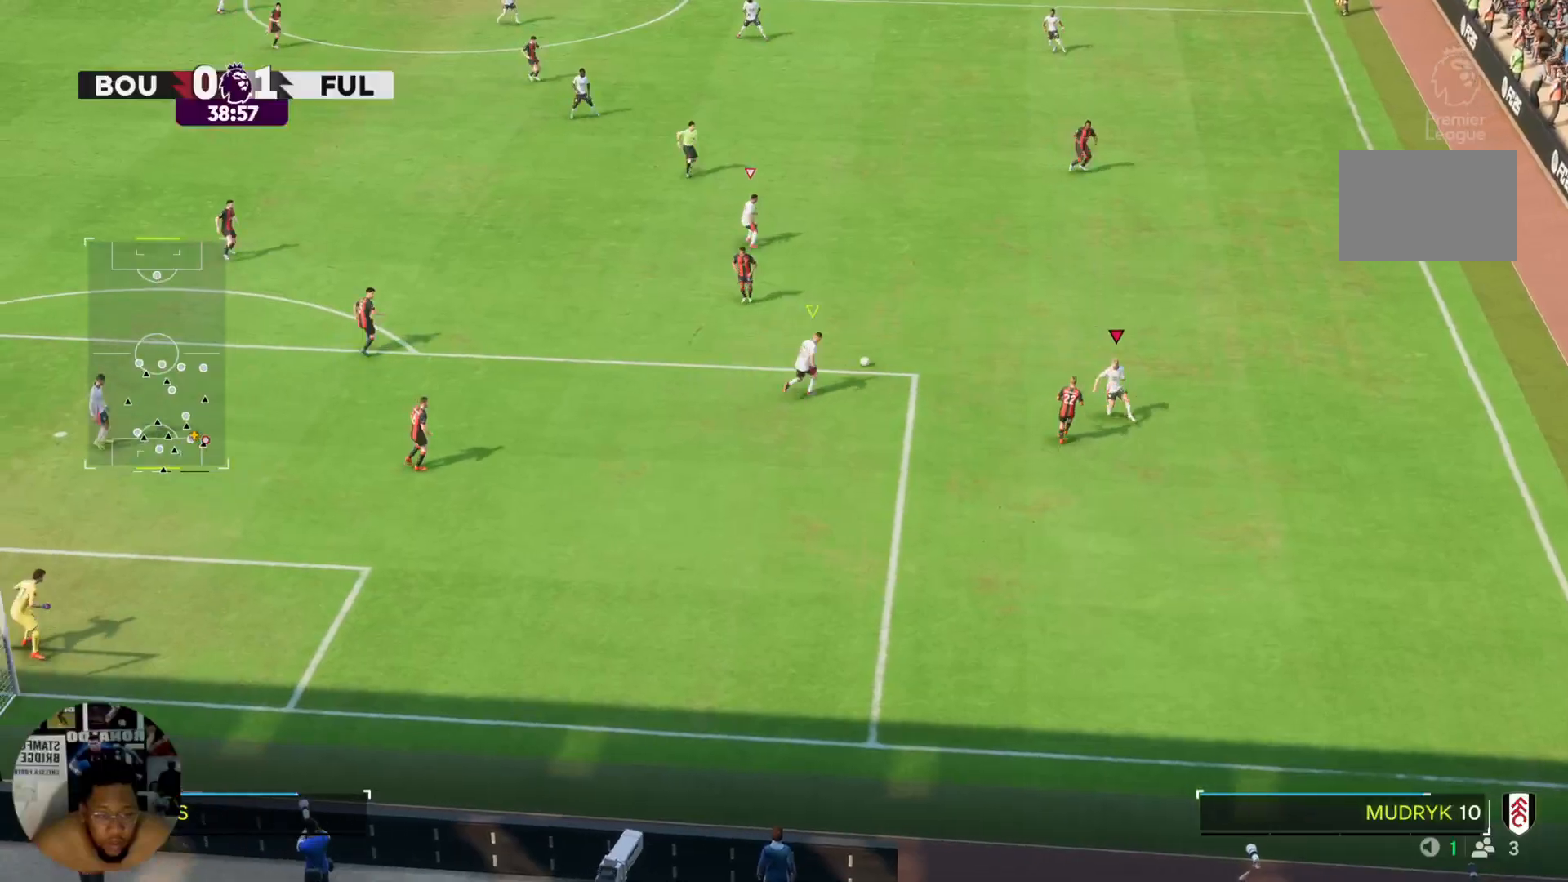
{"buttons": [], "left_stick": "left", "right_stick": "center", "events": [[66, "CIRCLE", "up"], [133, "L2", "down"], [133, "left_stick", "left"], [166, "R2", "up"], [200, "left_stick", "up"], [266, "L2", "up"], [467, "left_stick", "left"]]}